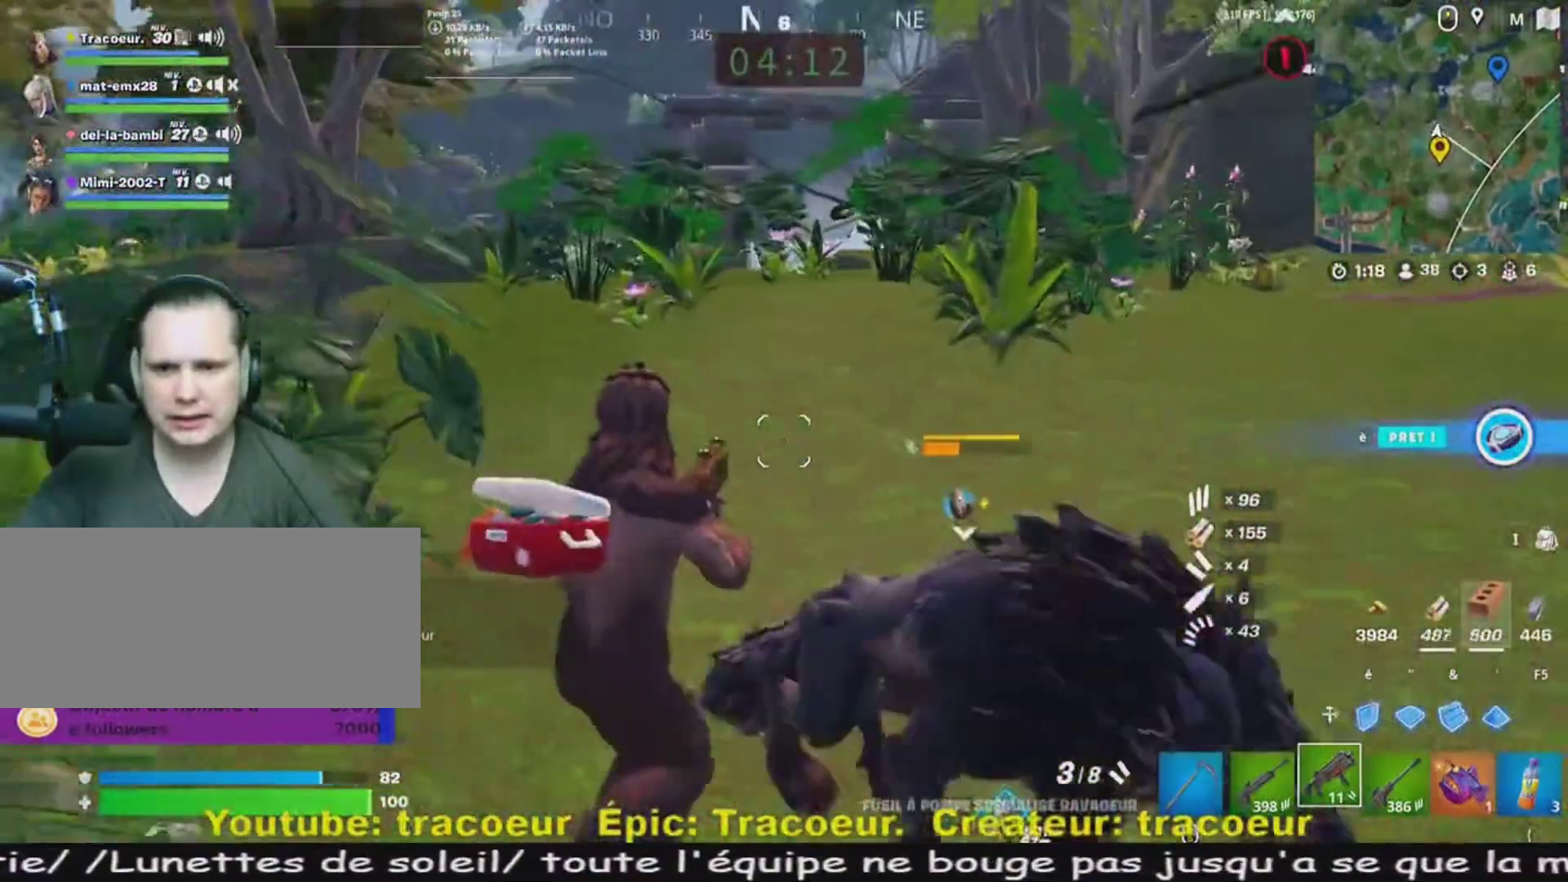
Gameplay with keyboard and mouse; each line is a JSON object with the keys and mouse buttons held at the frame after it. "events" lists presses ("down") and releases ("up") of "1", "2", "3", "4", "5", "a", "alt", "c", "caps_lock", "ctrl", "d", "e", "f", "g", "q", "r", "s", "shift", "space", "t", "tab", "v", "w", "x", "z", "mouse_left", "mouse_wheel" and "mouse_right" between this image and that frame as [ms after this image, input, new state], when the widget could be followed in between. "mouse_left", "mouse_wheel", "mouse_right" = the "left", "wheel", "right" buttons of the "mouse" list. No other keys are recorded. "wheel" means that the mouse wheel is clicked or scrolled. Mouse movement is not recorded.
{"keys": ["z"], "mouse": [], "events": [[120, "d", "up"], [280, "q", "down"], [480, "q", "up"]]}
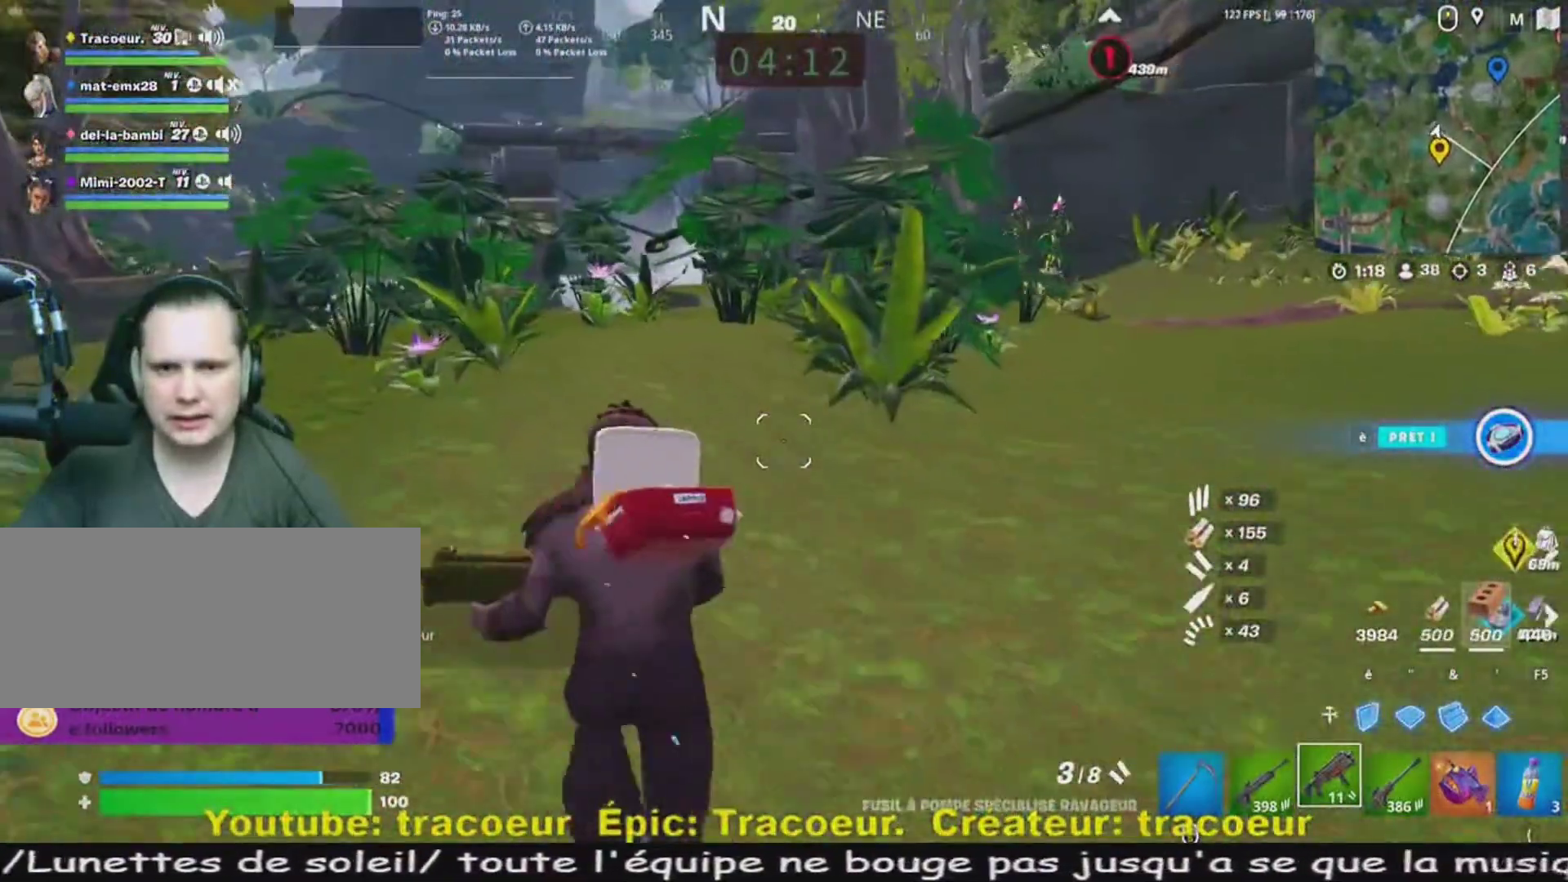
{"keys": ["z"], "mouse": [], "events": [[440, "d", "down"], [520, "d", "up"]]}
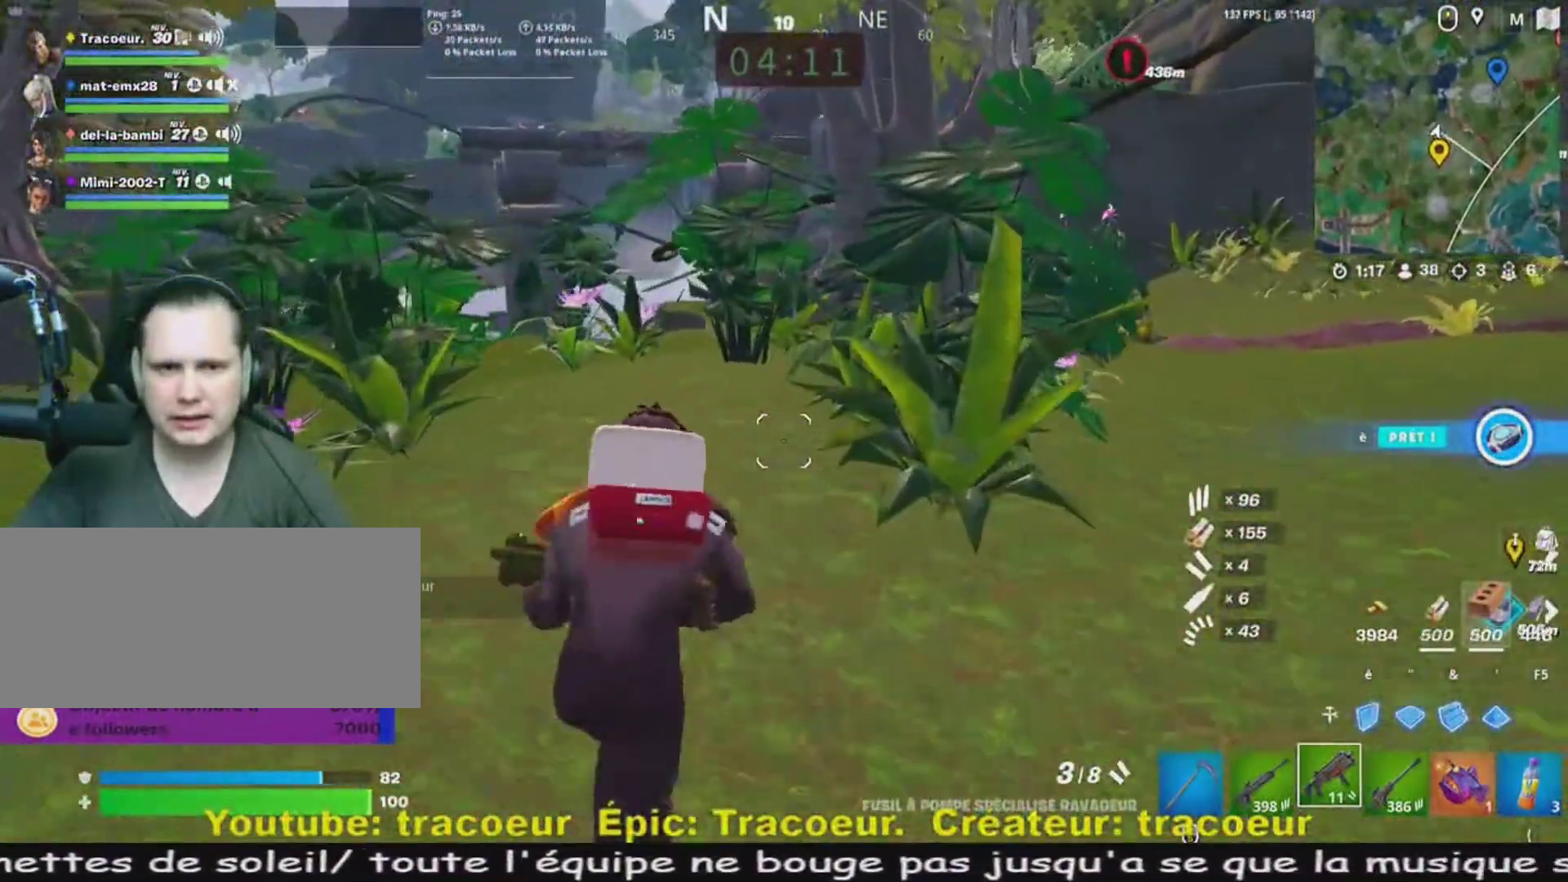
{"keys": ["q", "z"], "mouse": [], "events": [[200, "z", "up"], [280, "q", "down"], [440, "z", "down"]]}
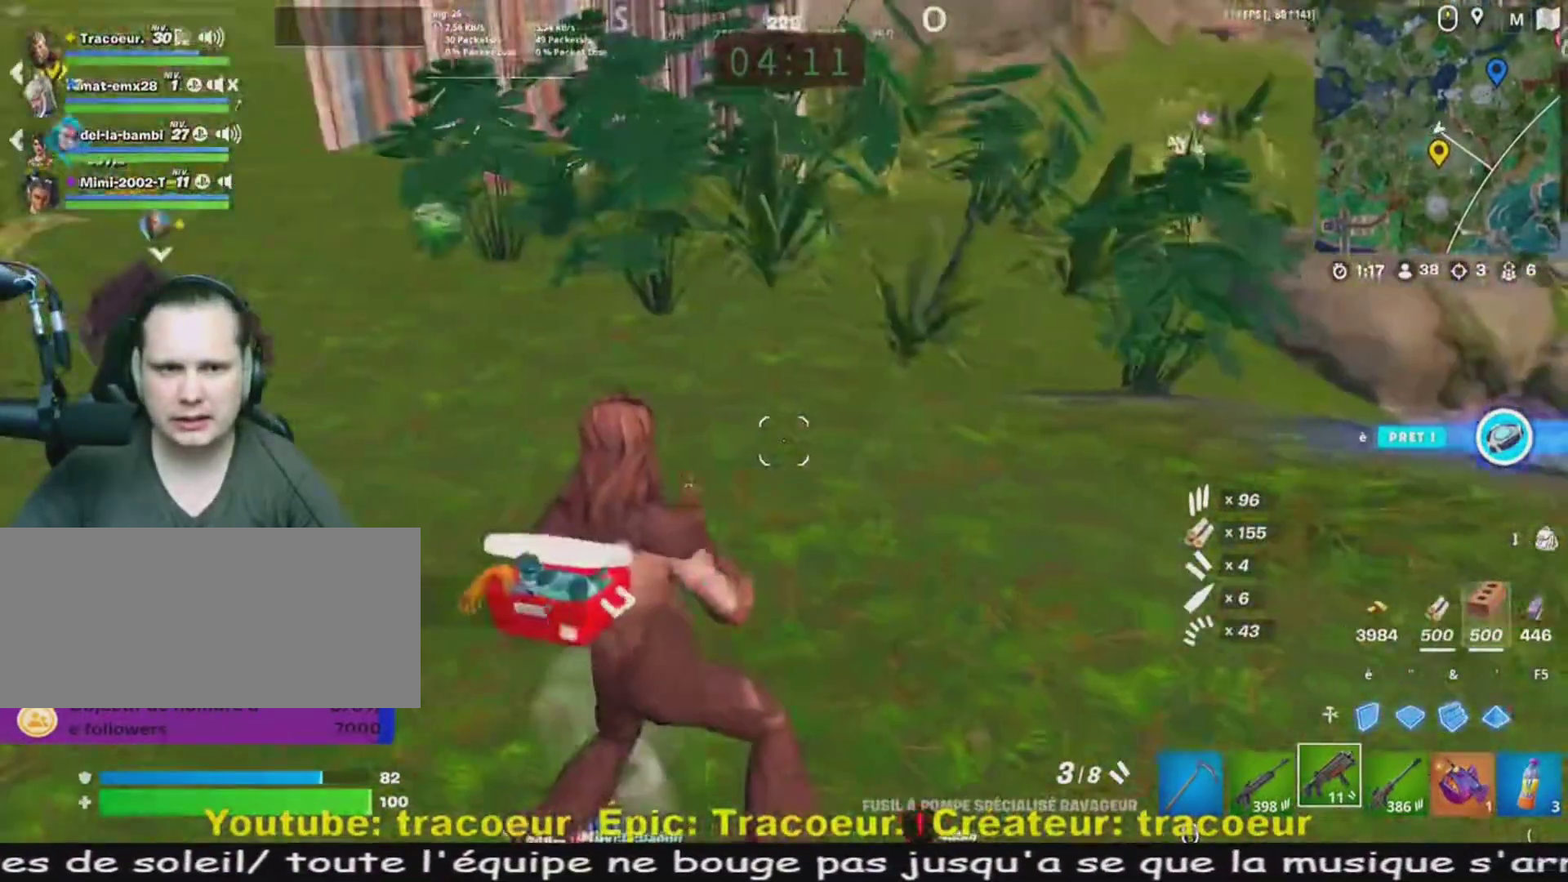
{"keys": ["q", "z"], "mouse": [], "events": []}
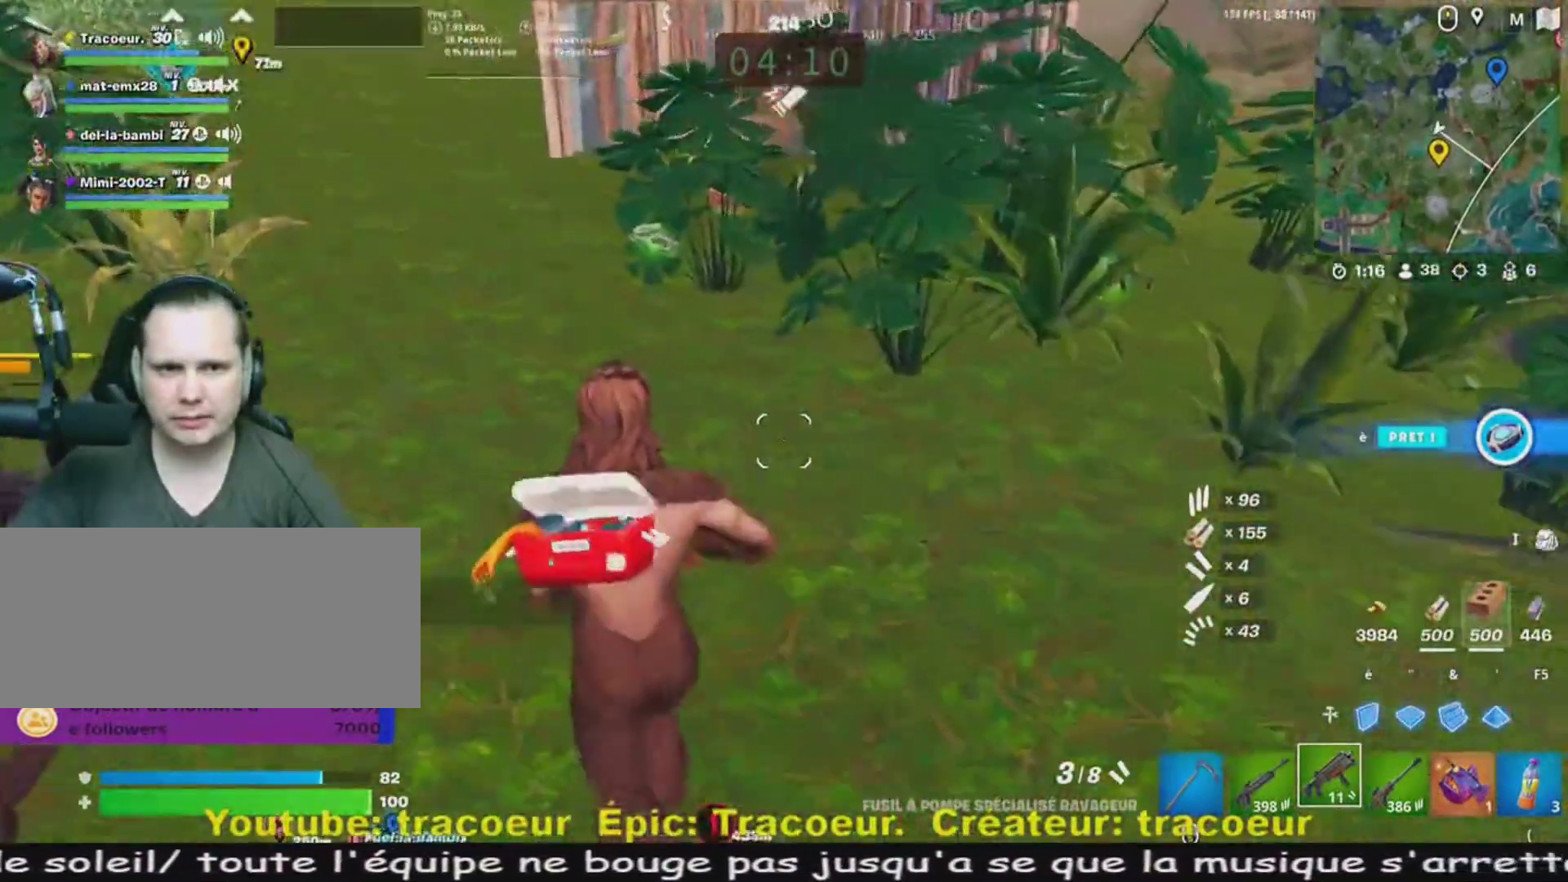
{"keys": ["z"], "mouse": [], "events": [[80, "z", "up"], [240, "z", "down"], [320, "q", "up"]]}
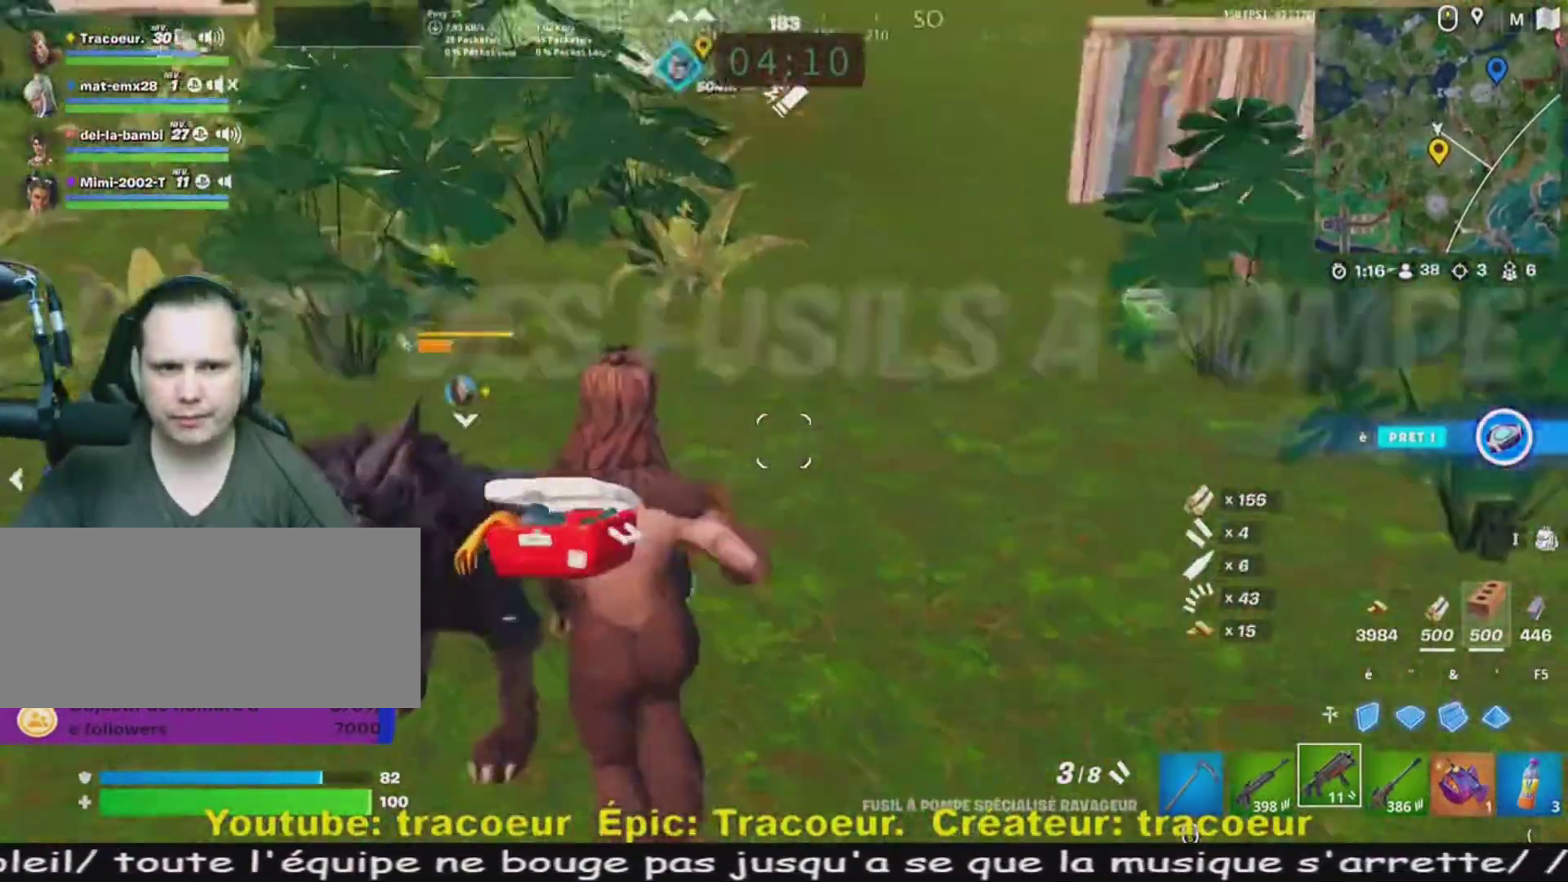
{"keys": ["e", "z"], "mouse": [], "events": [[40, "e", "down"], [160, "e", "up"], [480, "e", "down"]]}
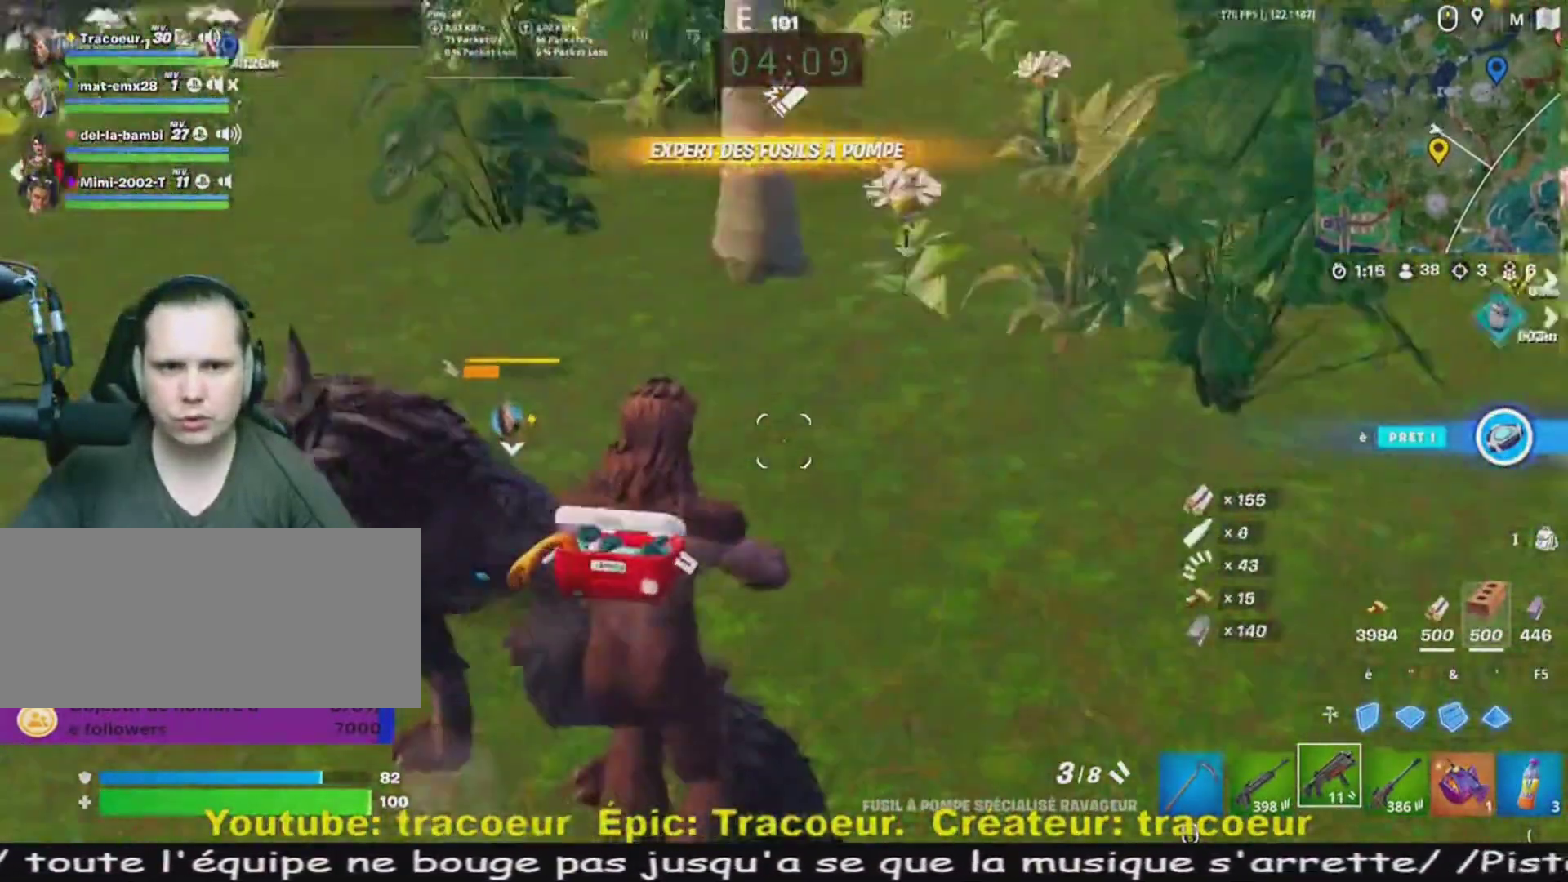
{"keys": ["e", "z"], "mouse": [], "events": [[40, "e", "up"], [160, "z", "up"], [280, "z", "down"], [480, "e", "down"]]}
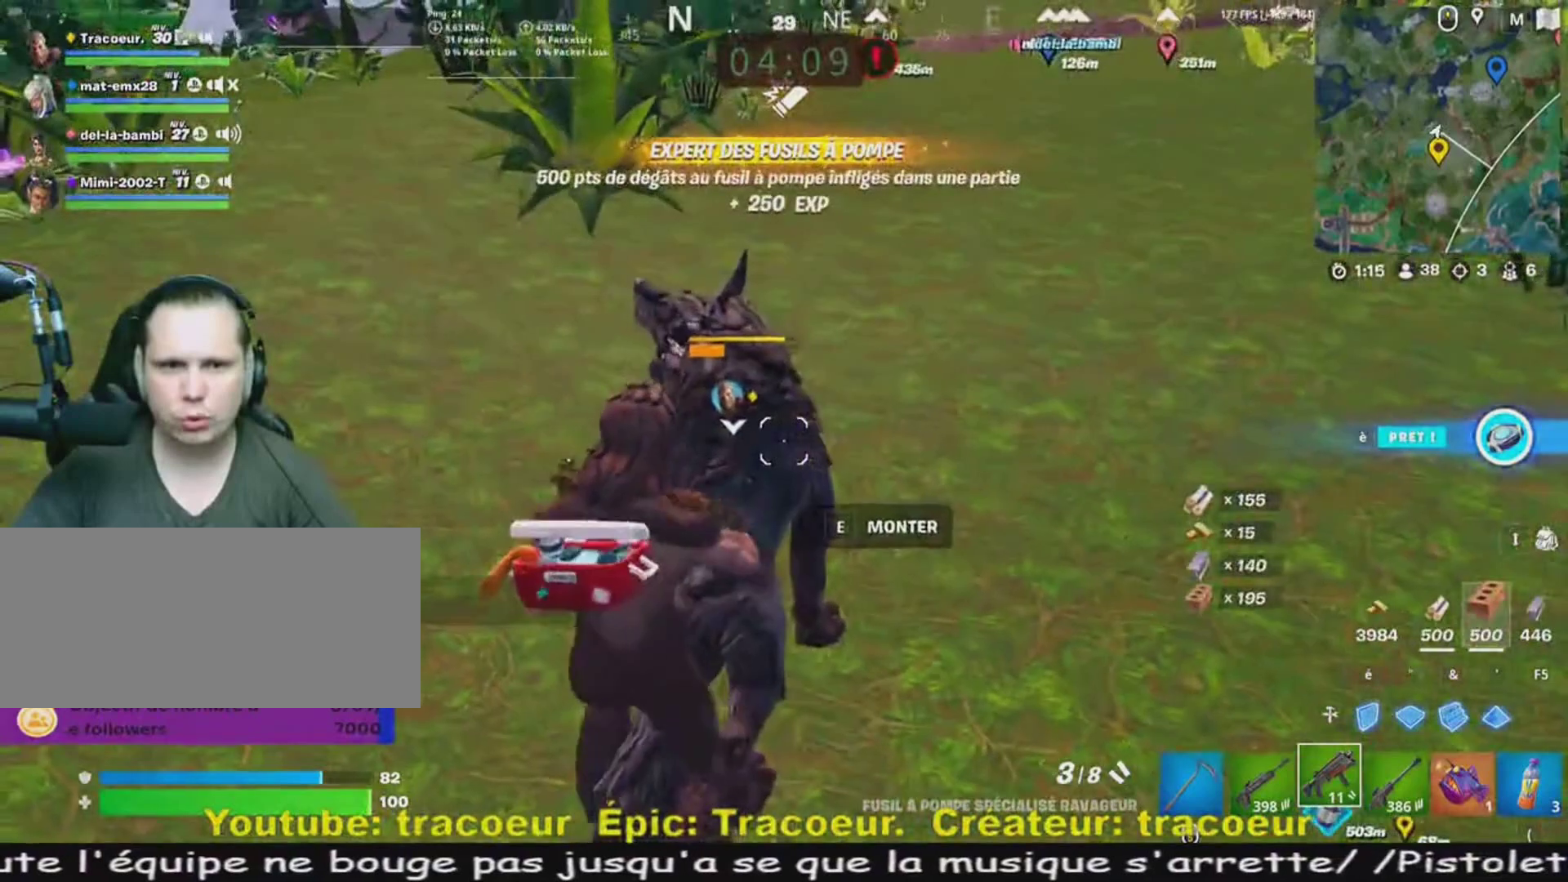
{"keys": ["z"], "mouse": [], "events": [[80, "e", "up"]]}
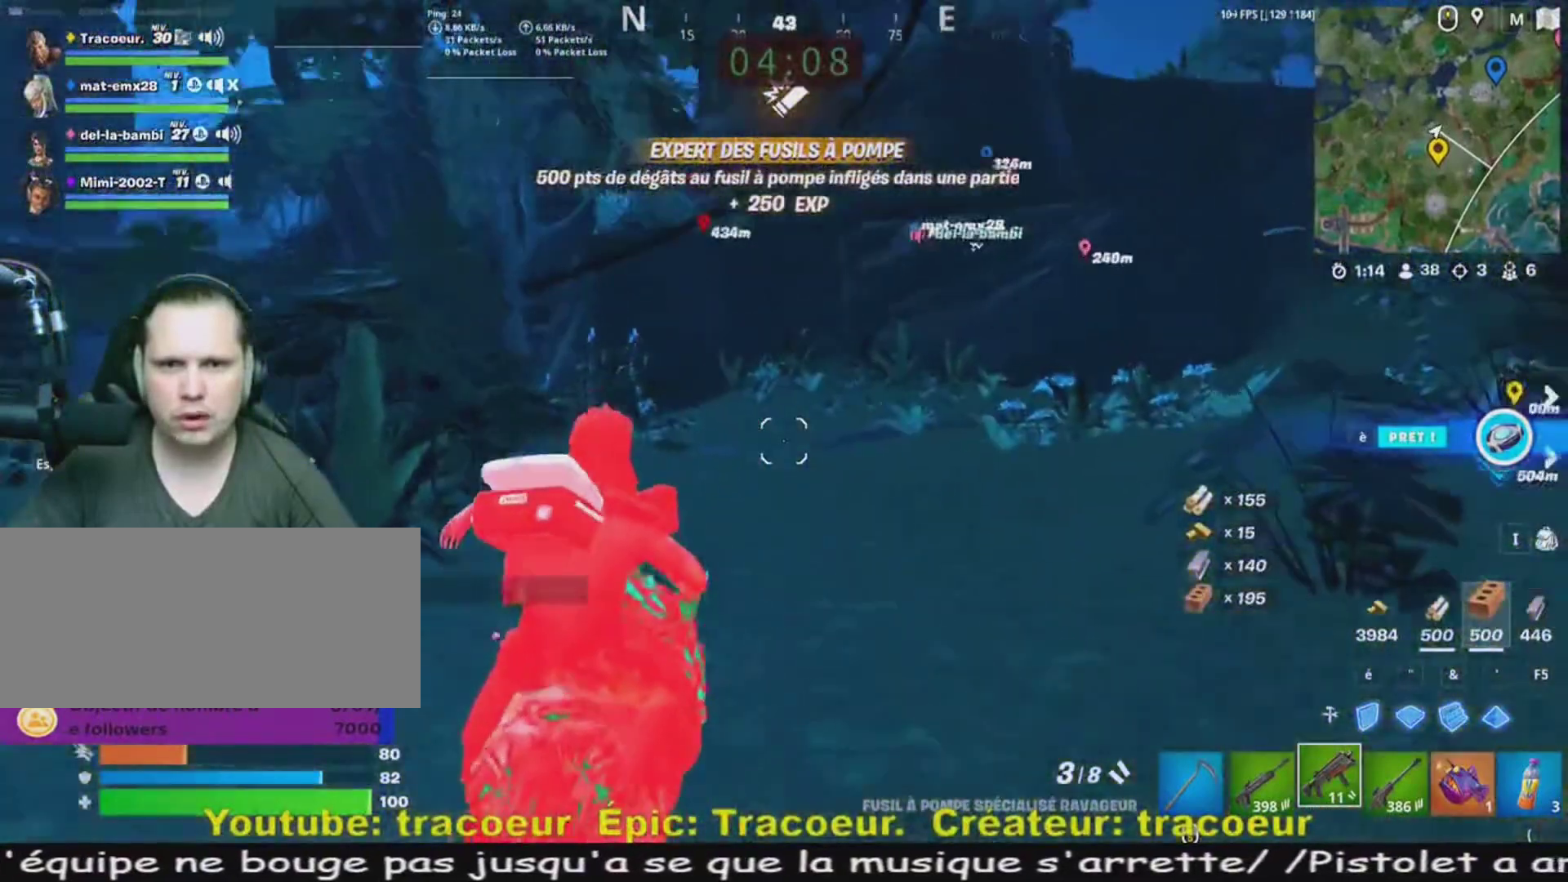
{"keys": ["z"], "mouse": [], "events": [[40, "d", "down"], [200, "d", "up"]]}
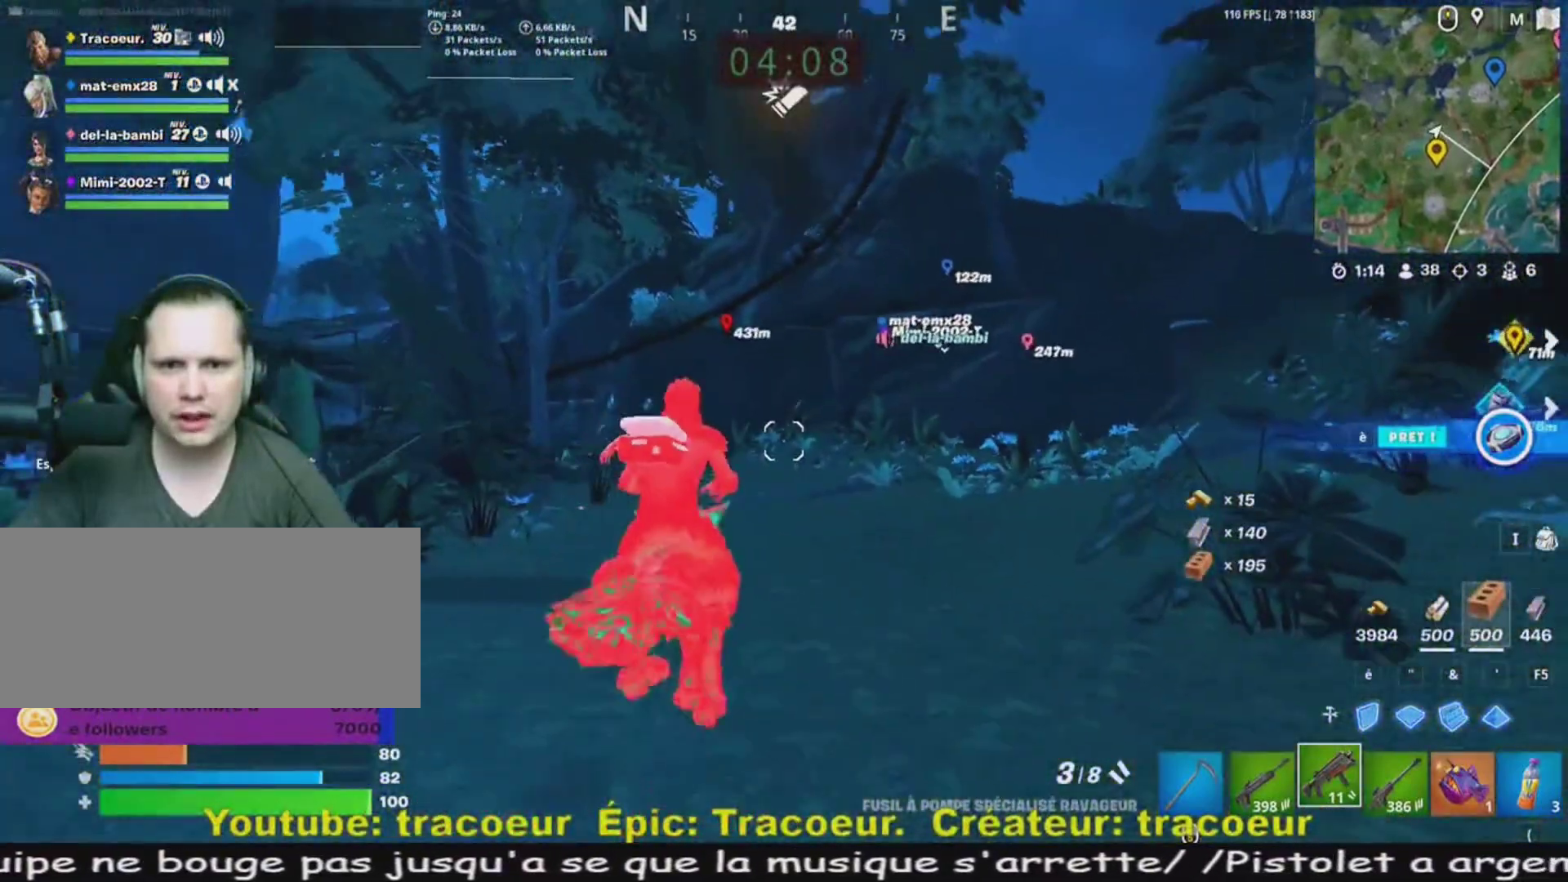
{"keys": ["z"], "mouse": [], "events": [[80, "d", "down"], [360, "d", "up"]]}
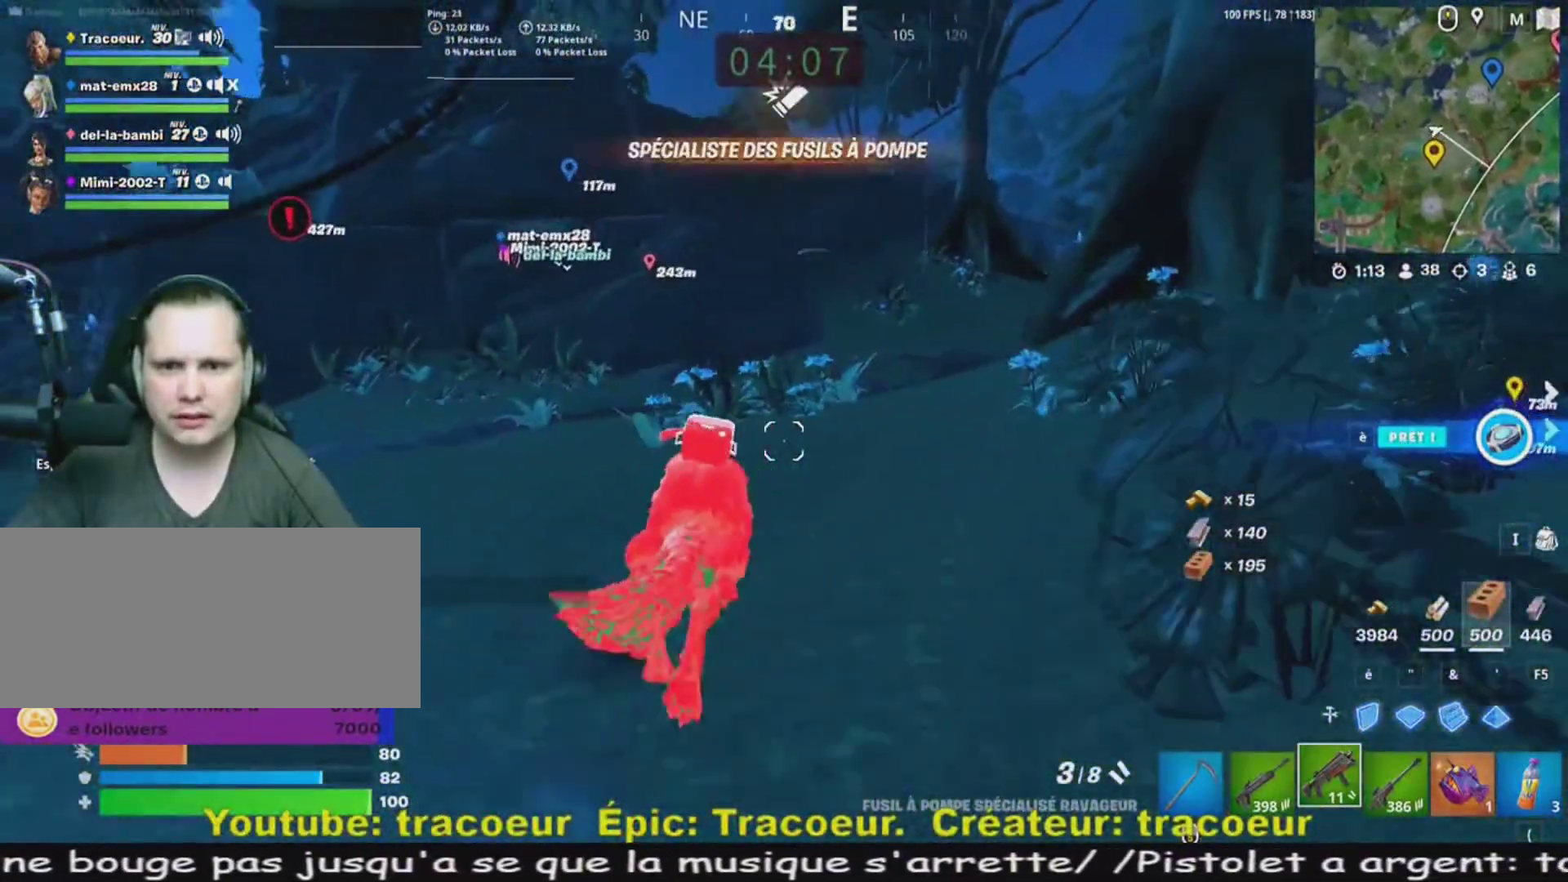
{"keys": ["z"], "mouse": [], "events": []}
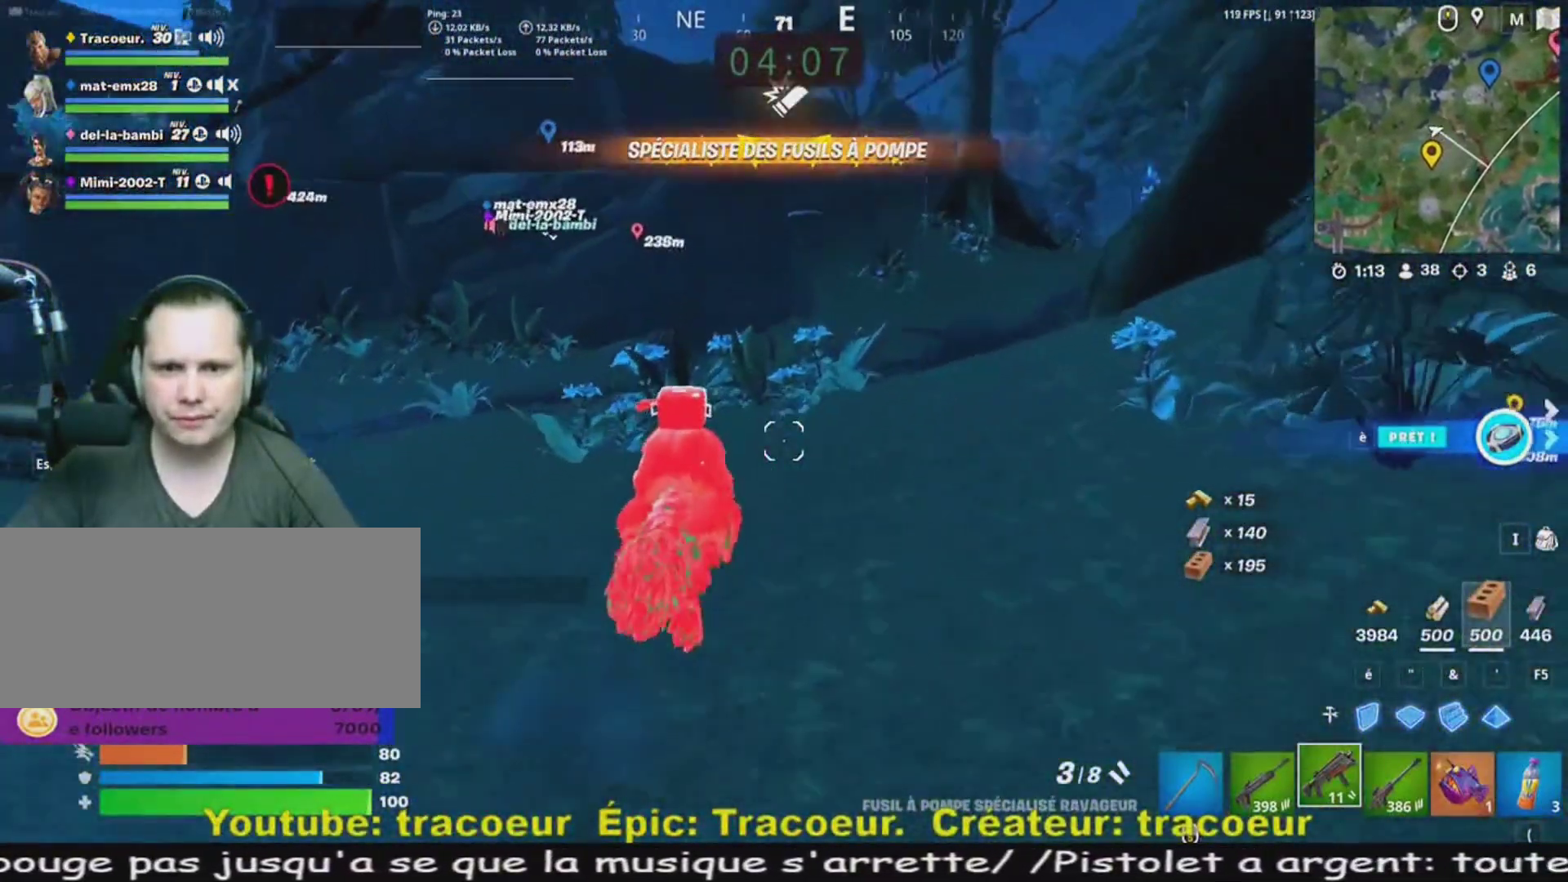
{"keys": ["q", "z"], "mouse": [], "events": [[80, "d", "down"], [200, "d", "up"], [480, "q", "down"]]}
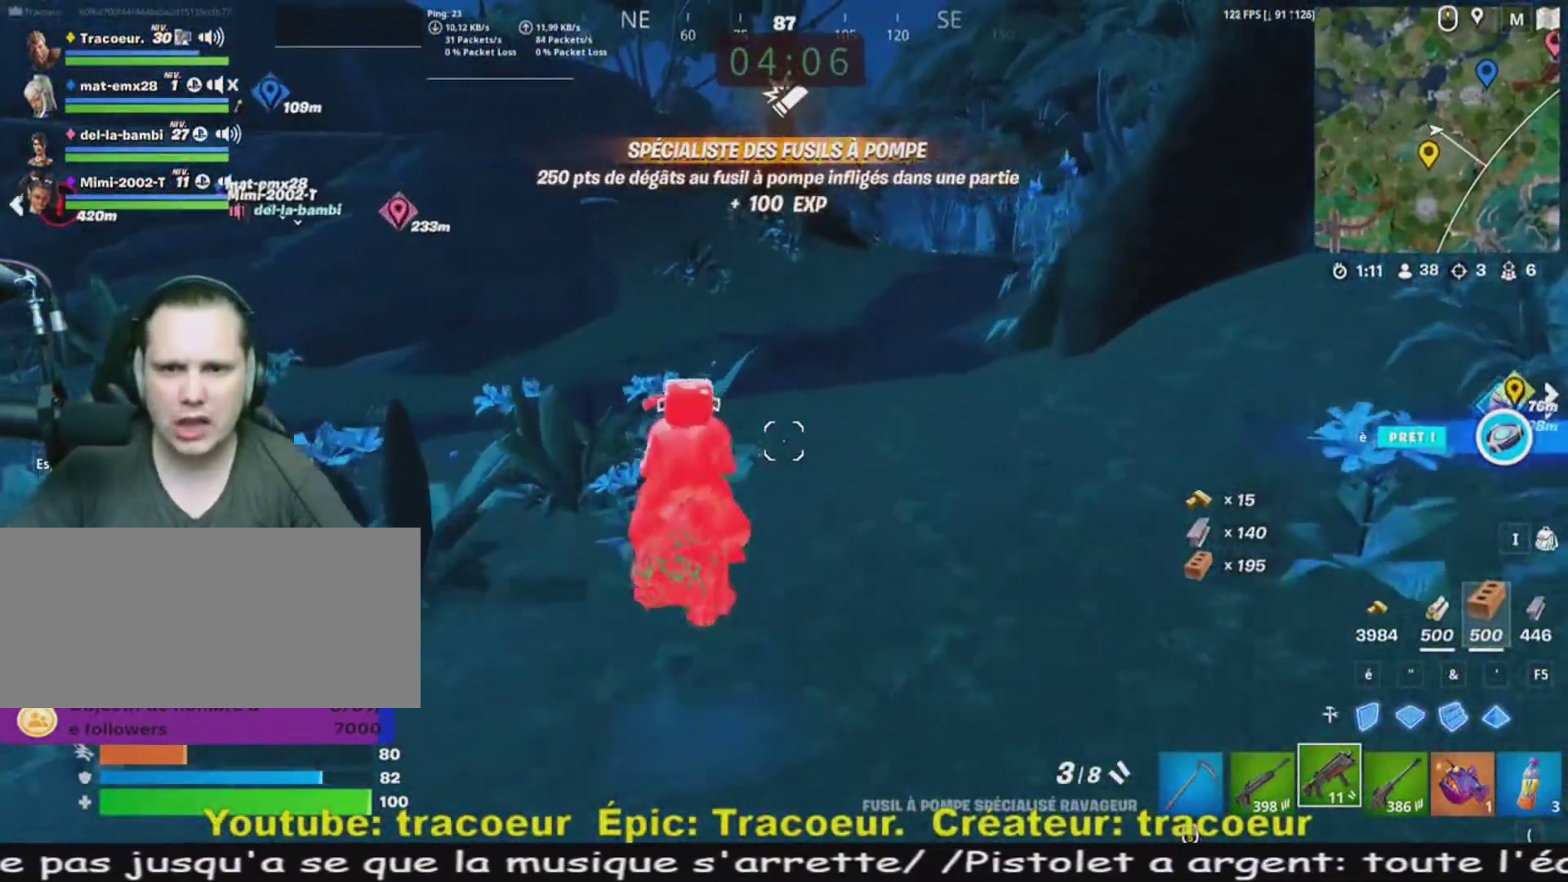
{"keys": ["z"], "mouse": [], "events": [[40, "q", "up"]]}
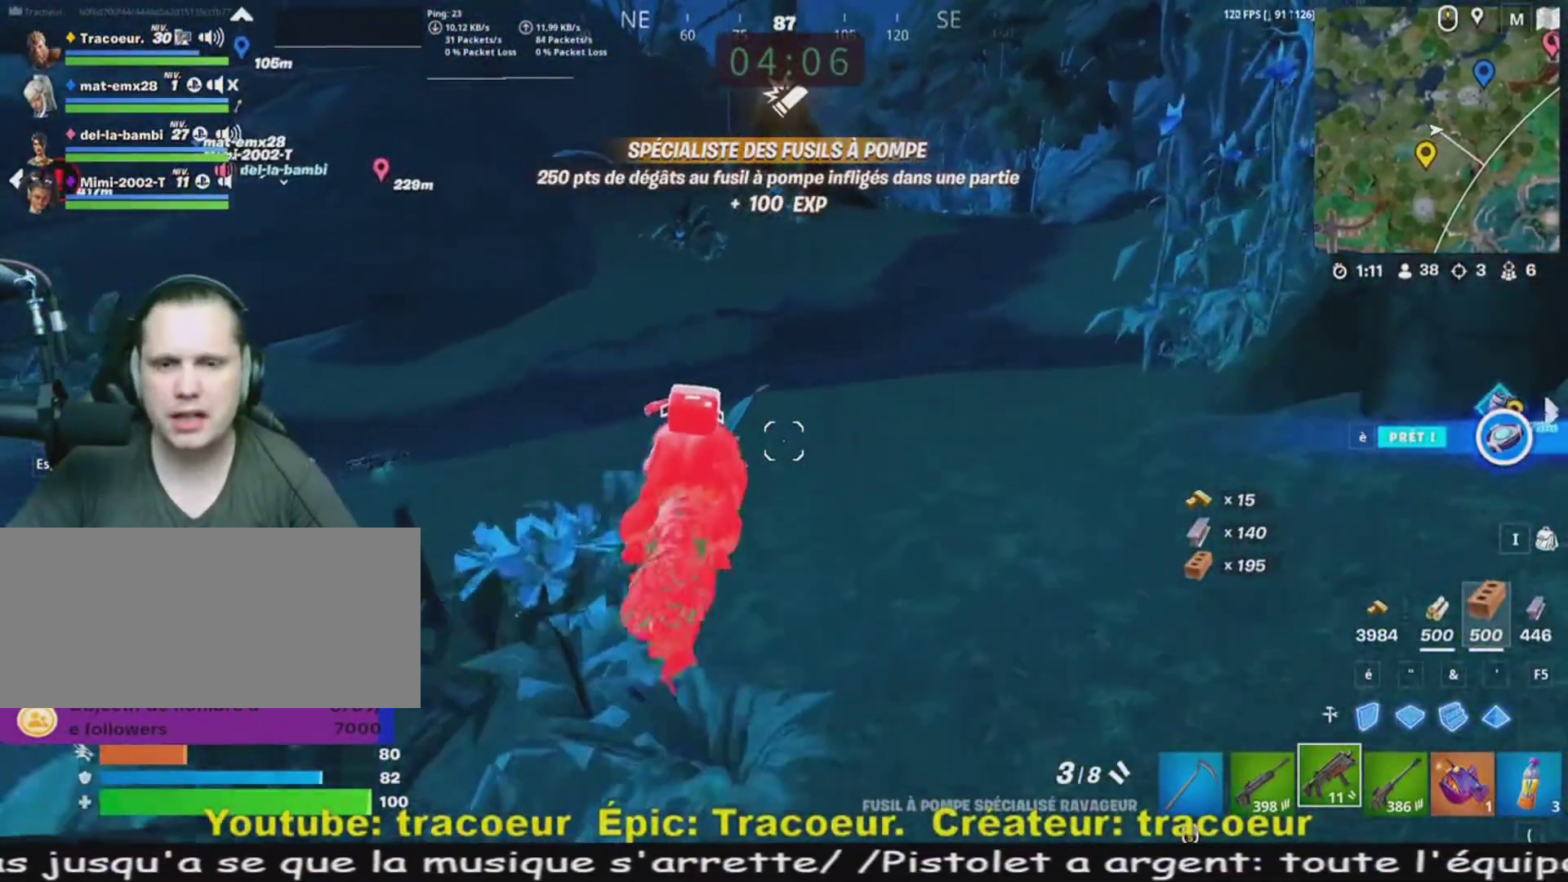
{"keys": ["z"], "mouse": [], "events": [[320, "d", "down"], [480, "d", "up"]]}
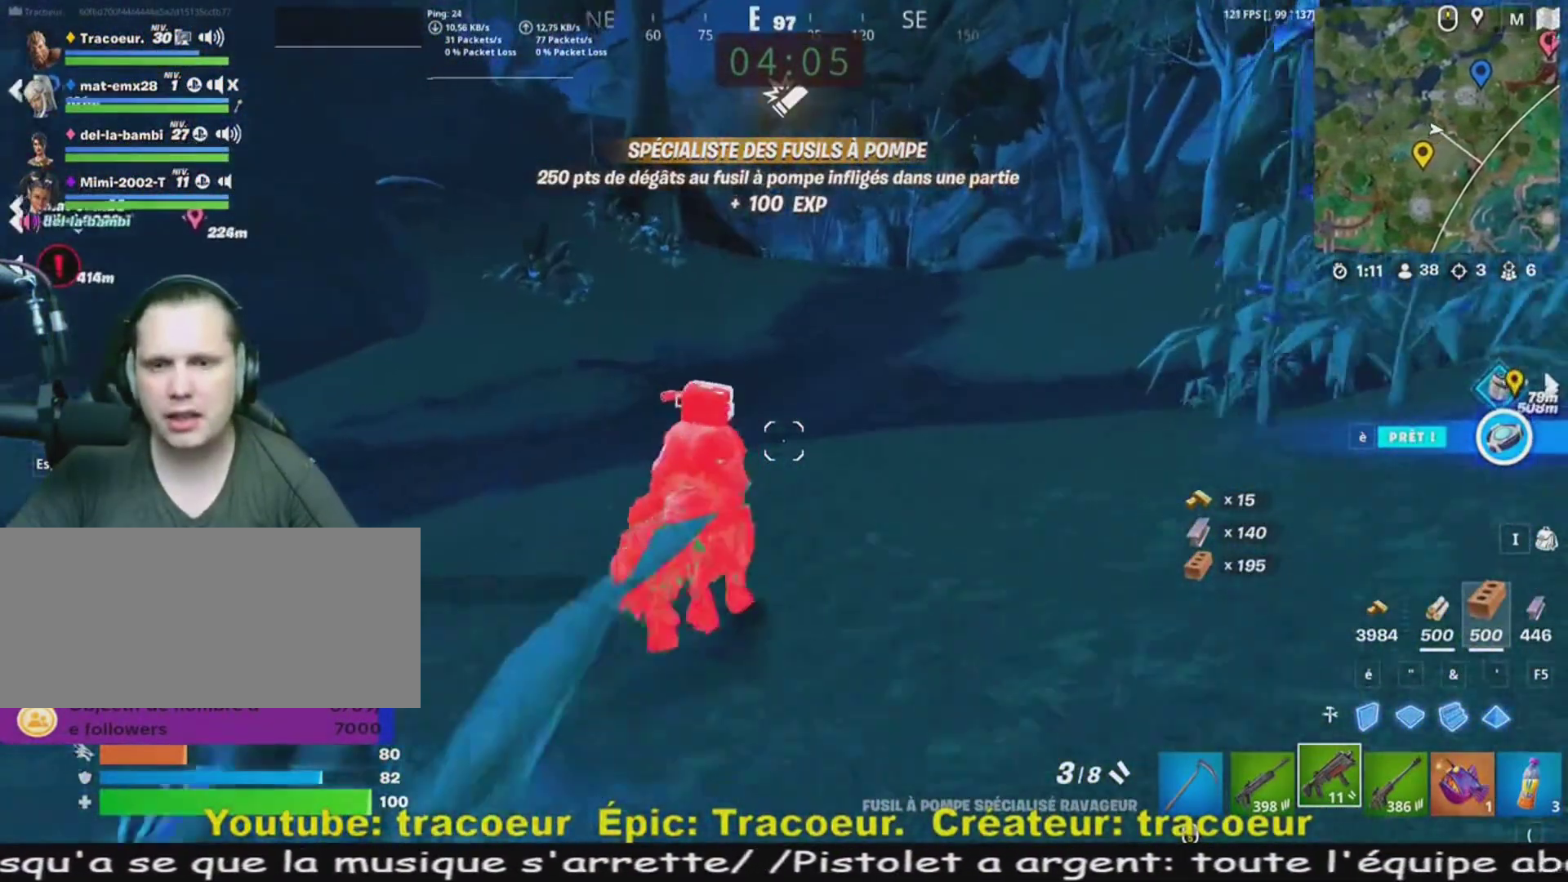
{"keys": ["z"], "mouse": [], "events": []}
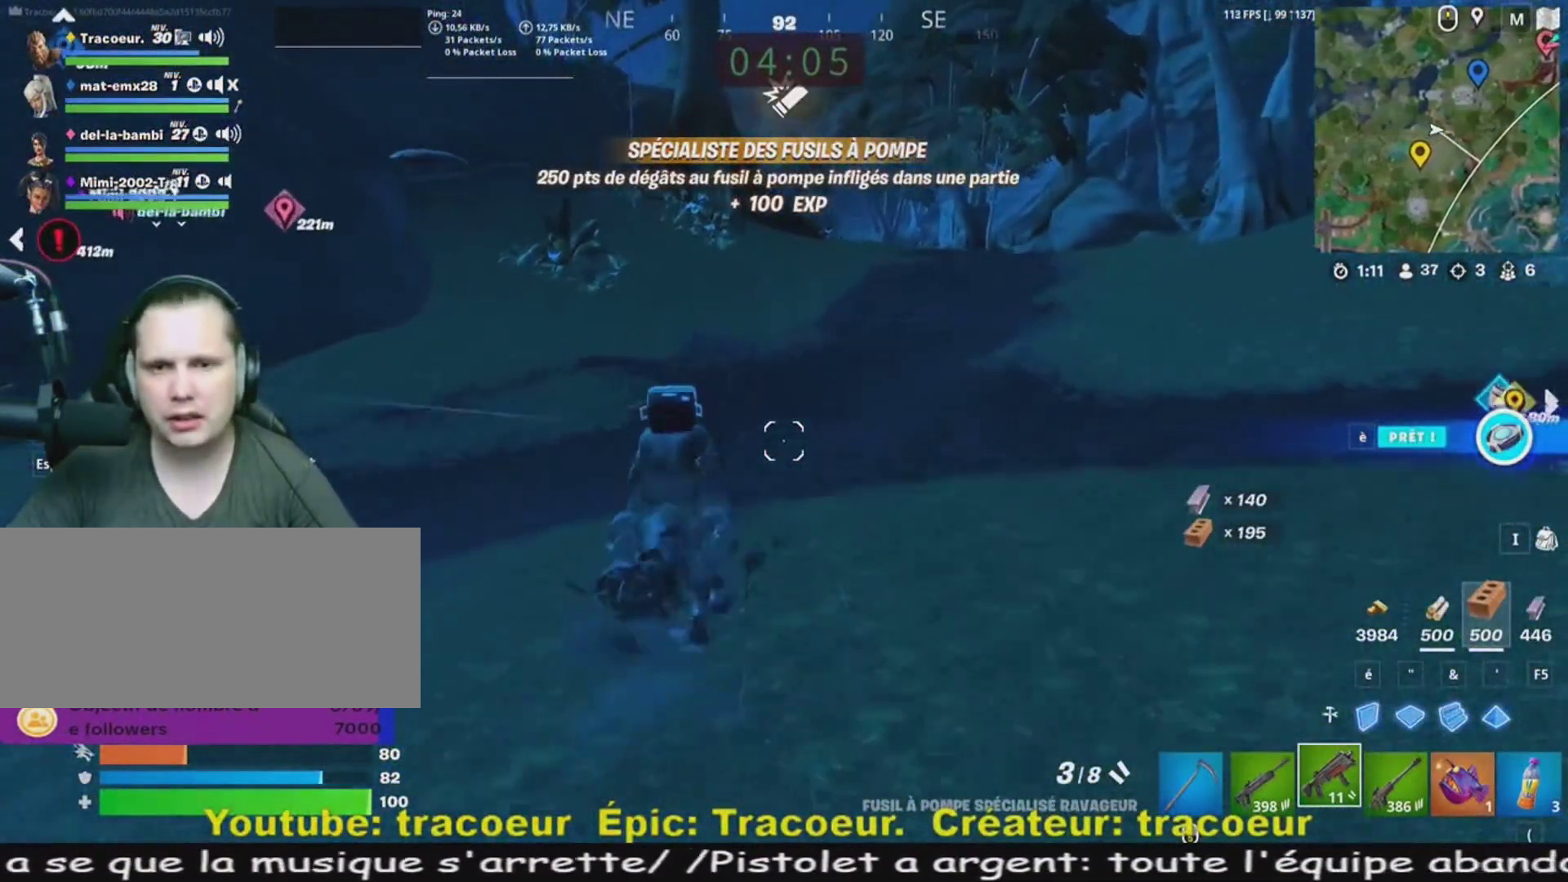
{"keys": ["z"], "mouse": [], "events": []}
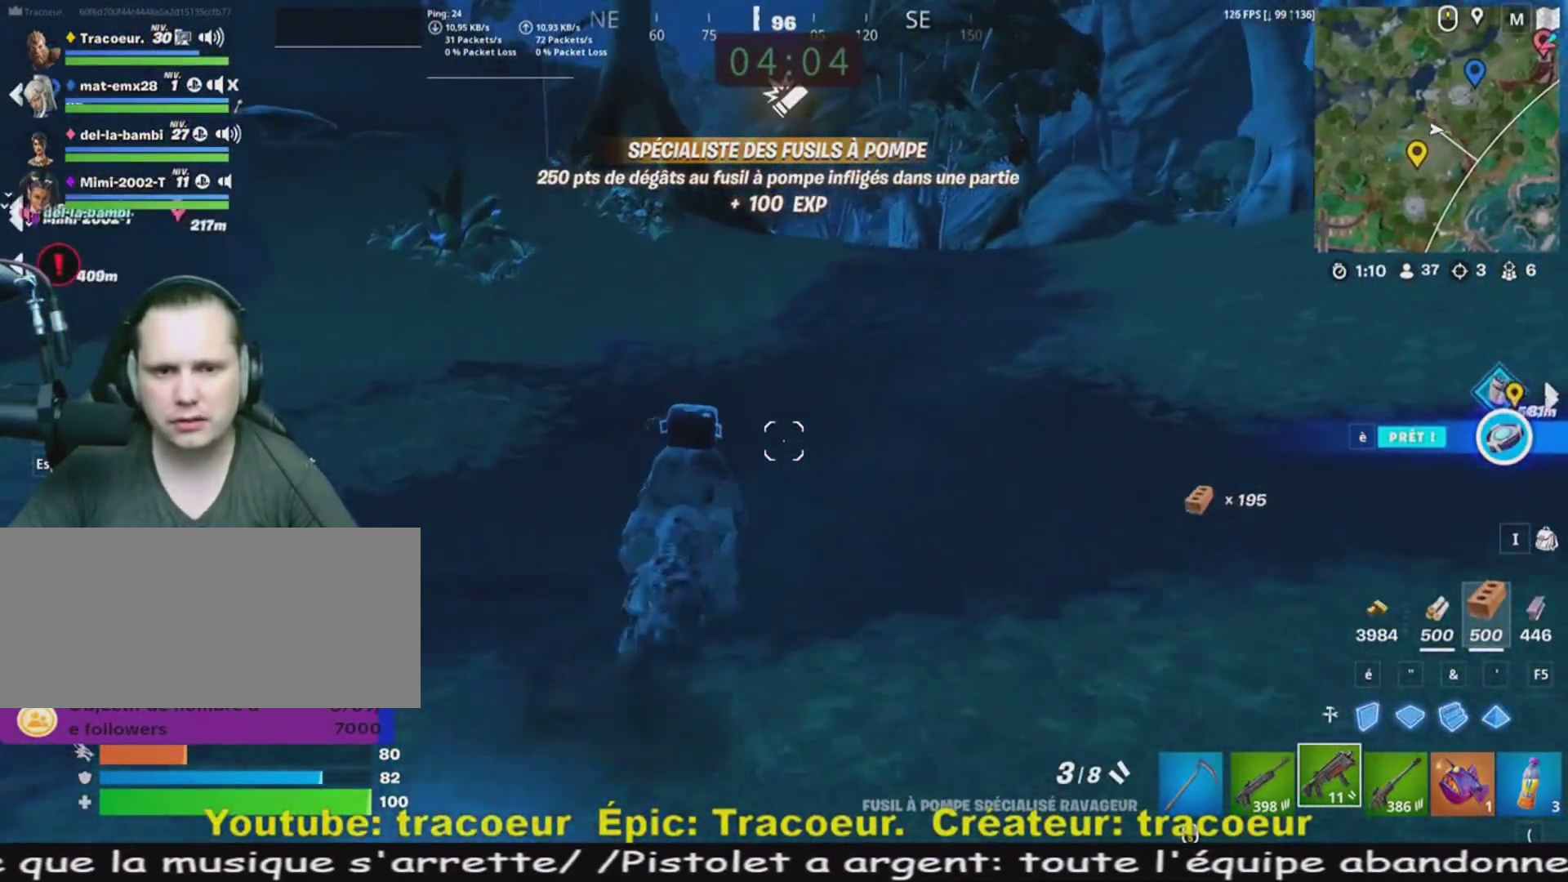
{"keys": ["z"], "mouse": [], "events": []}
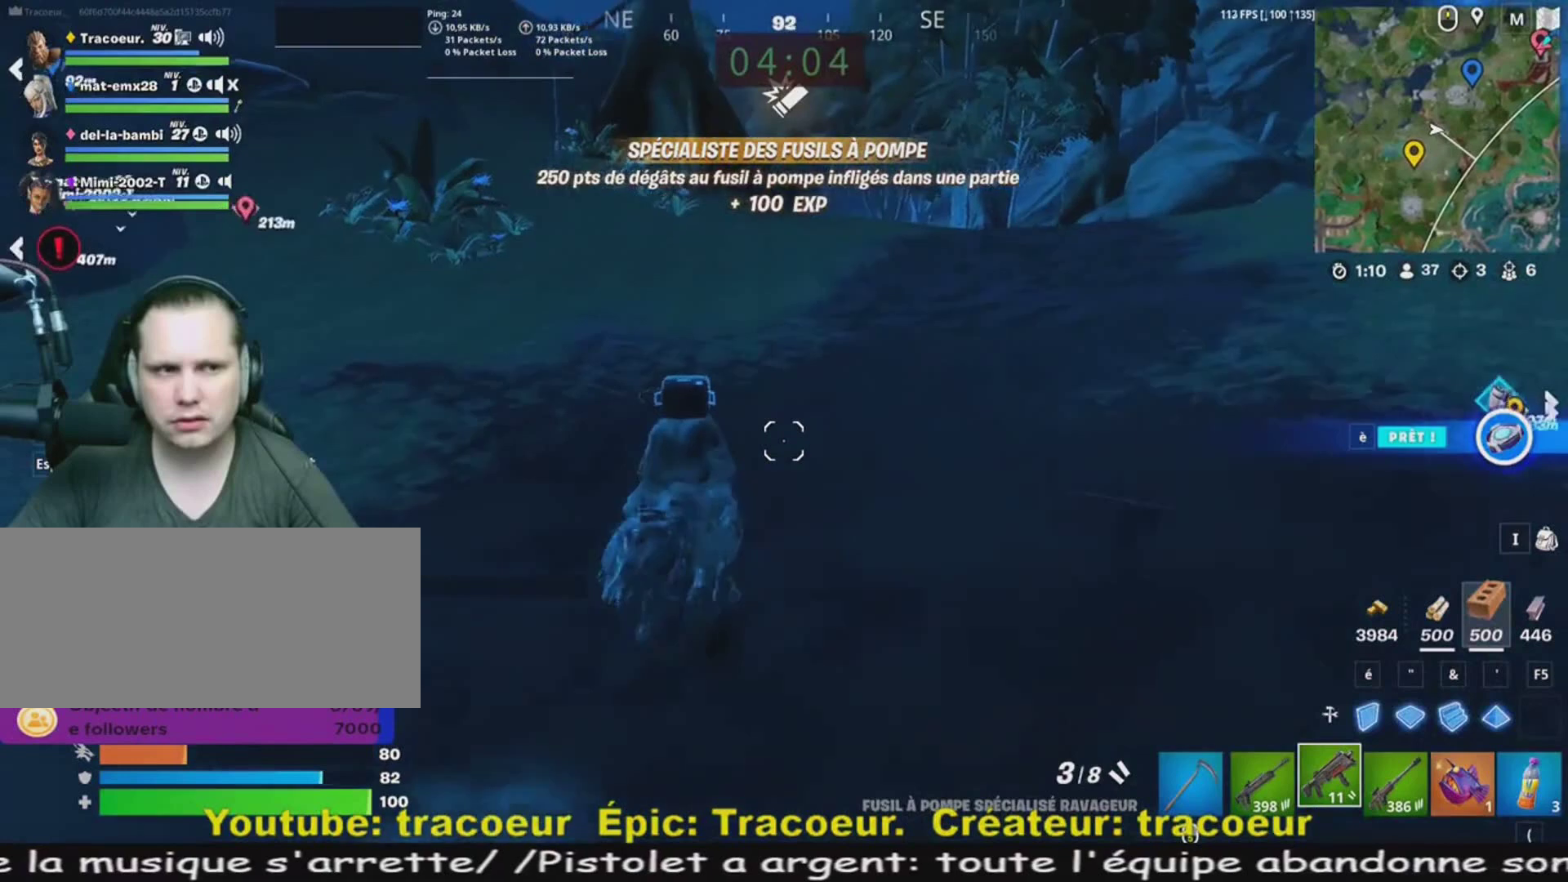
{"keys": ["z"], "mouse": [], "events": []}
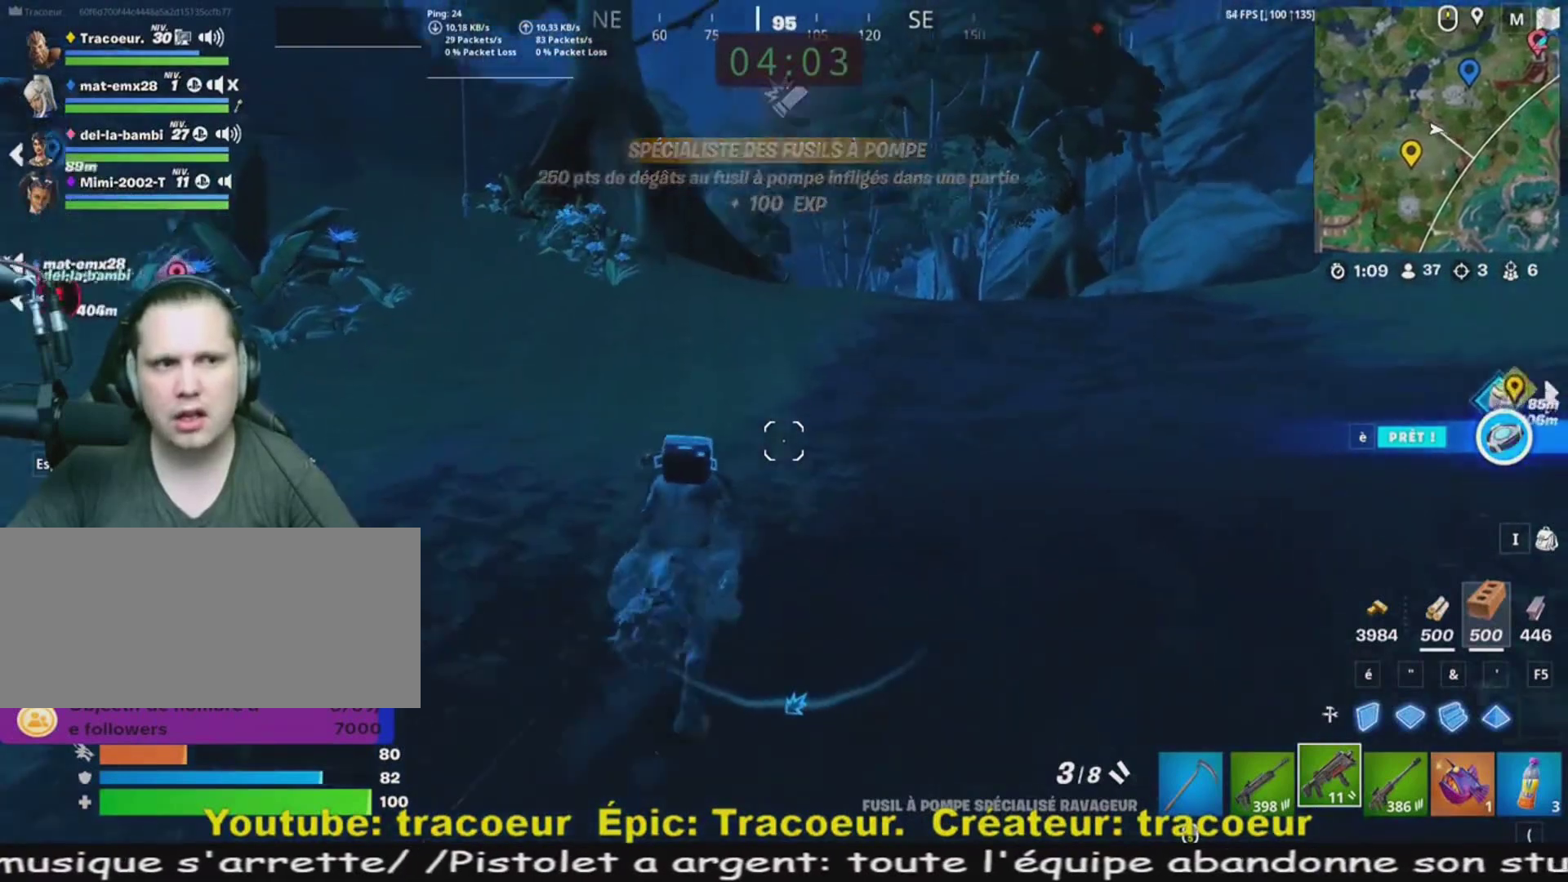
{"keys": ["z"], "mouse": [], "events": [[240, "q", "down"], [440, "q", "up"]]}
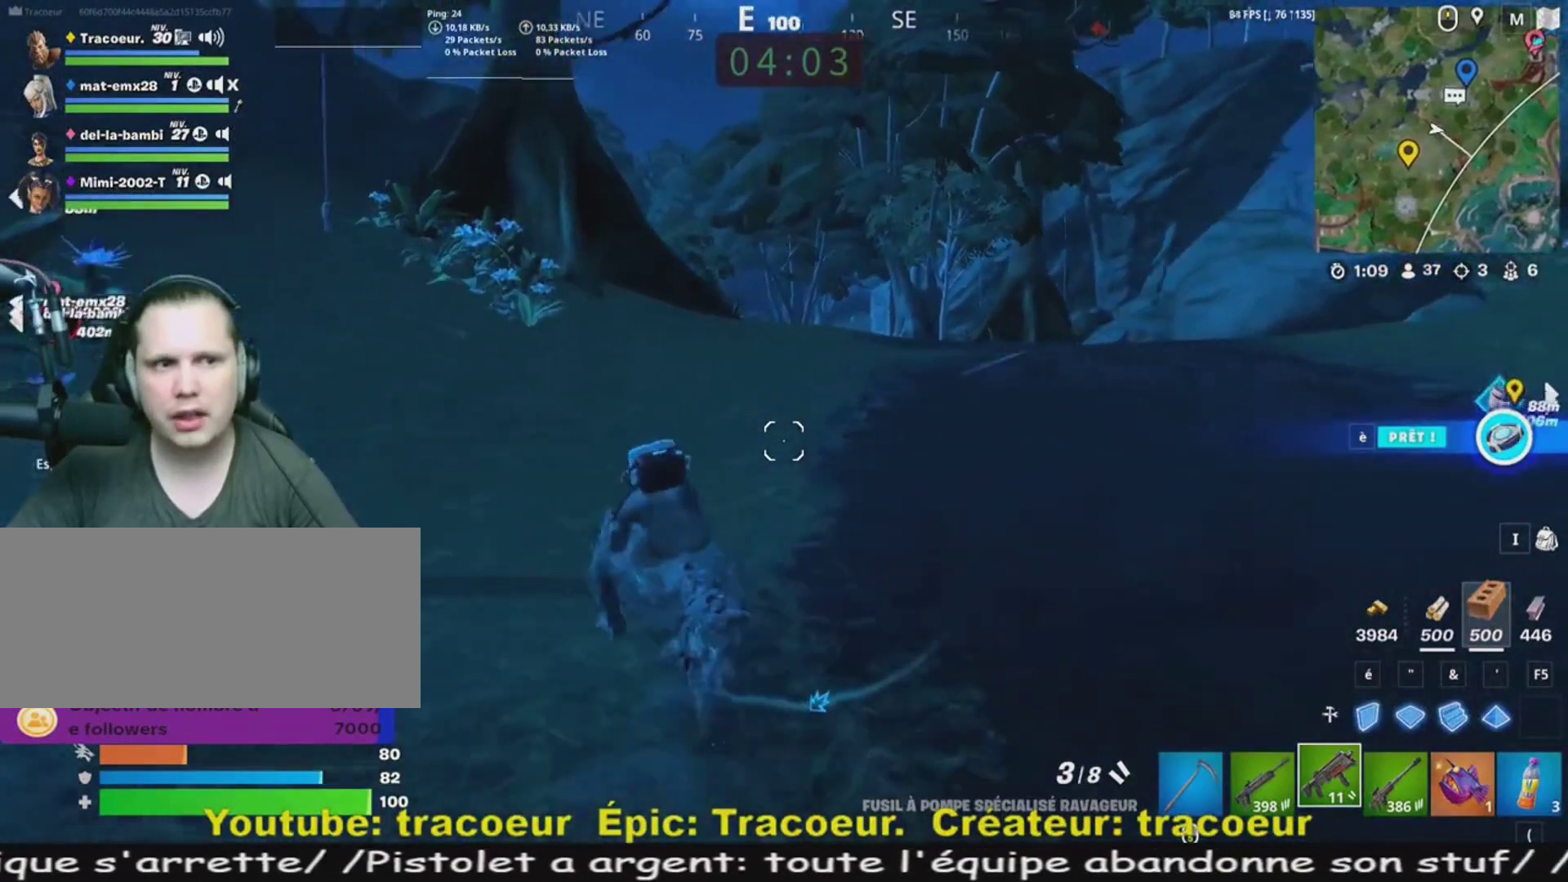
{"keys": ["z"], "mouse": [], "events": []}
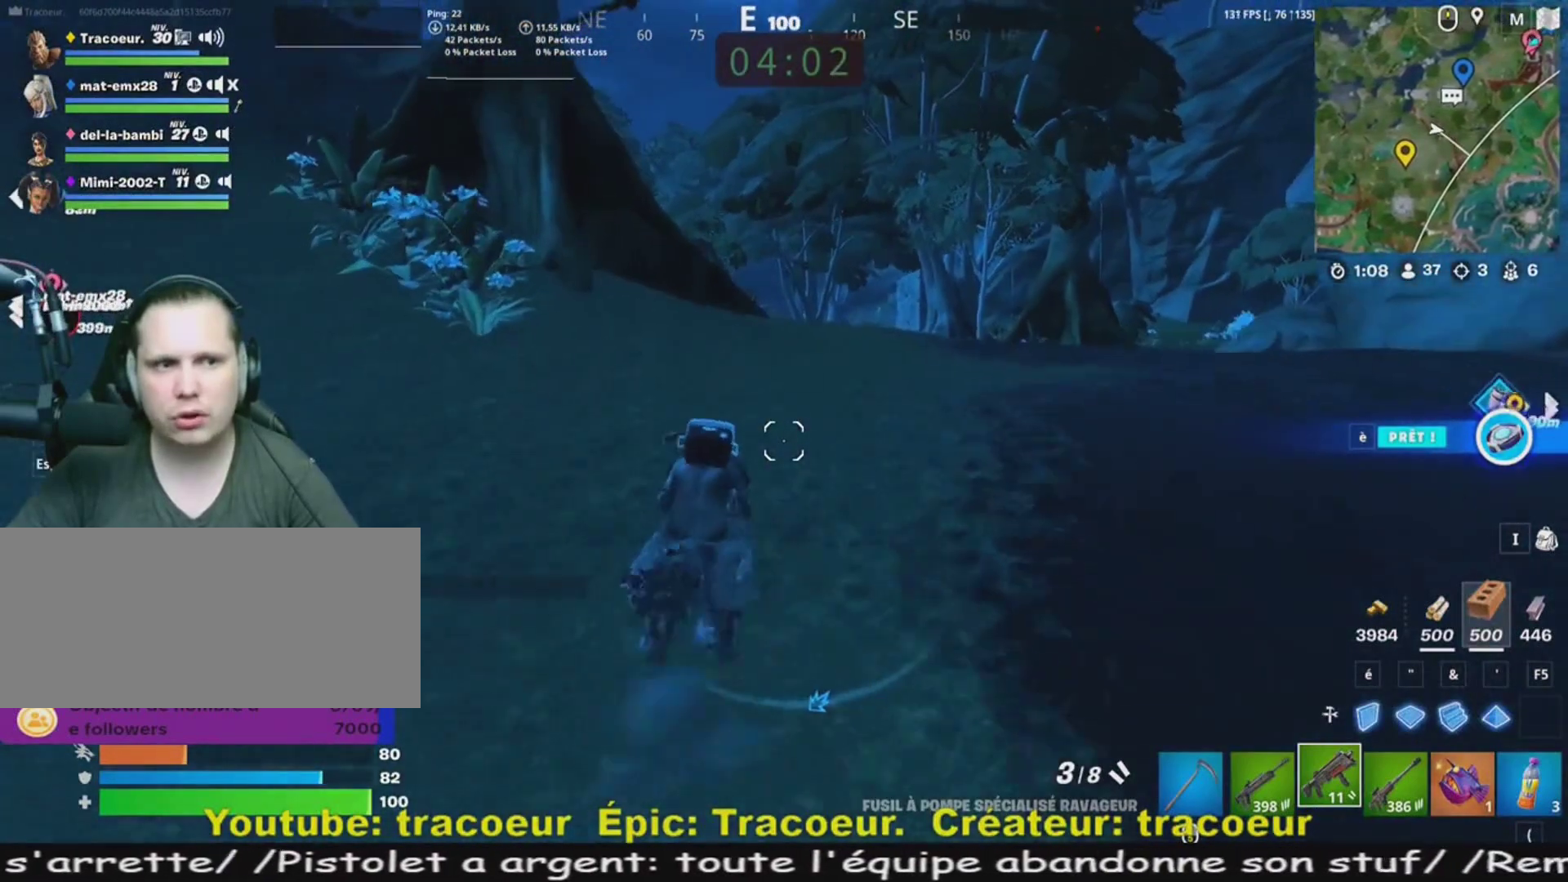
{"keys": ["z"], "mouse": [], "events": []}
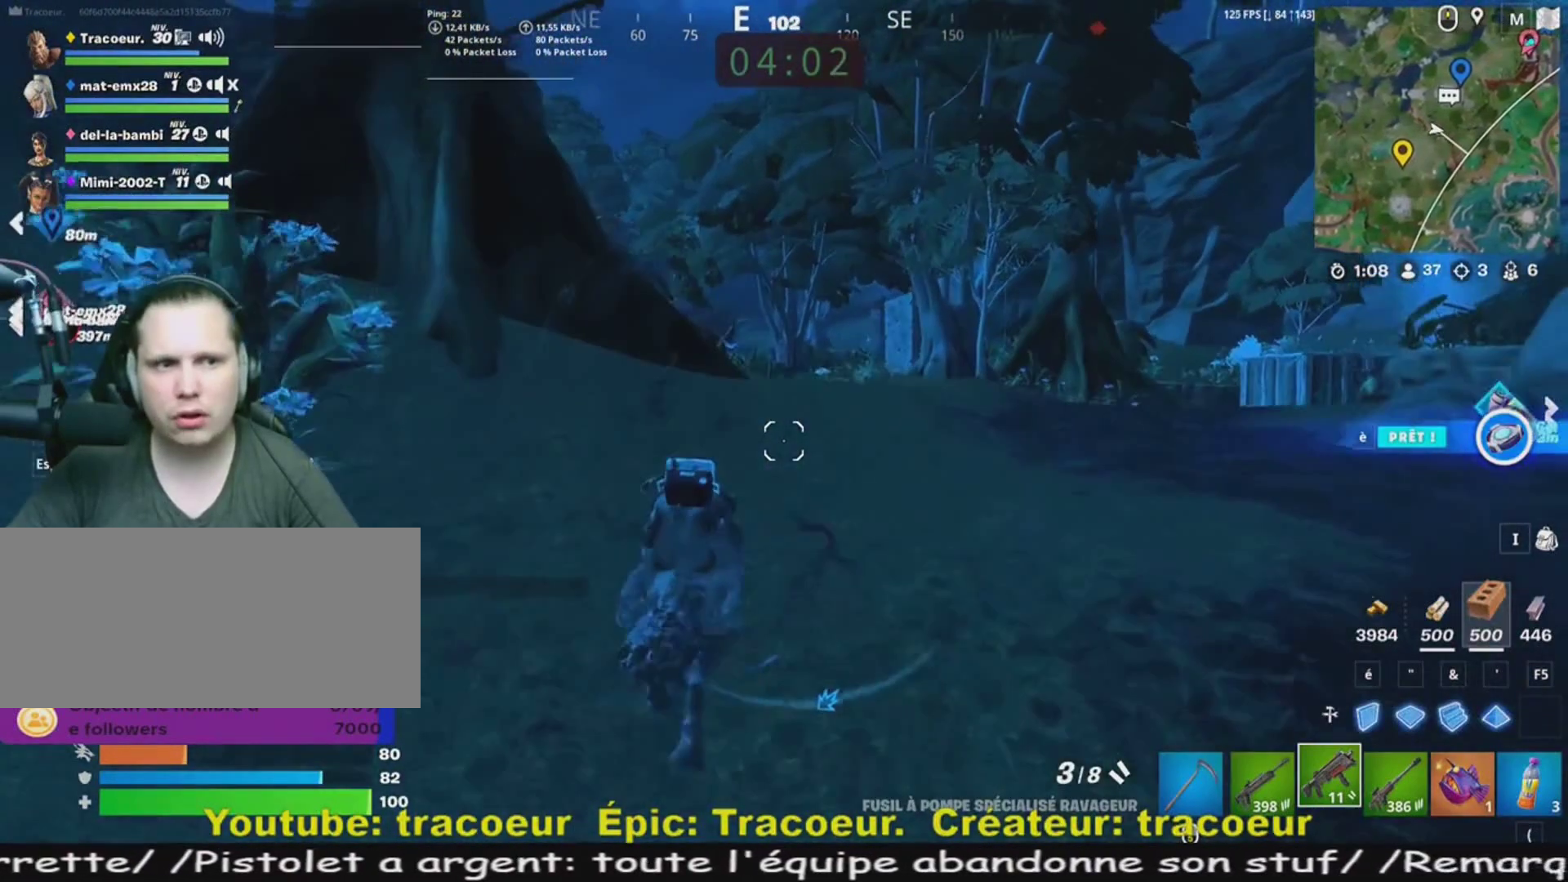
{"keys": ["z"], "mouse": [], "events": []}
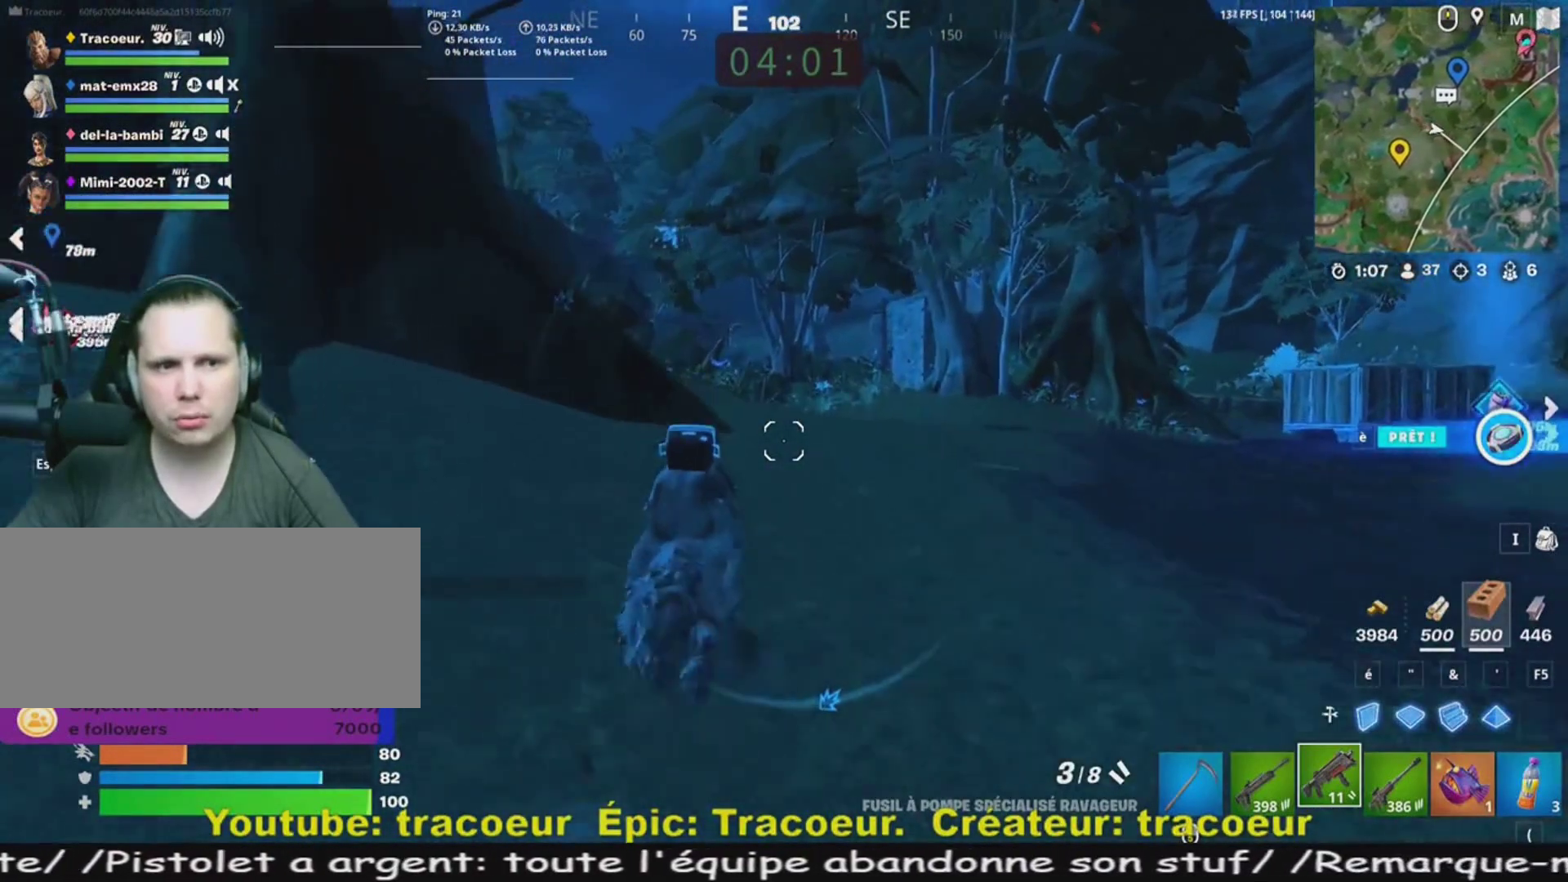
{"keys": ["z"], "mouse": [], "events": []}
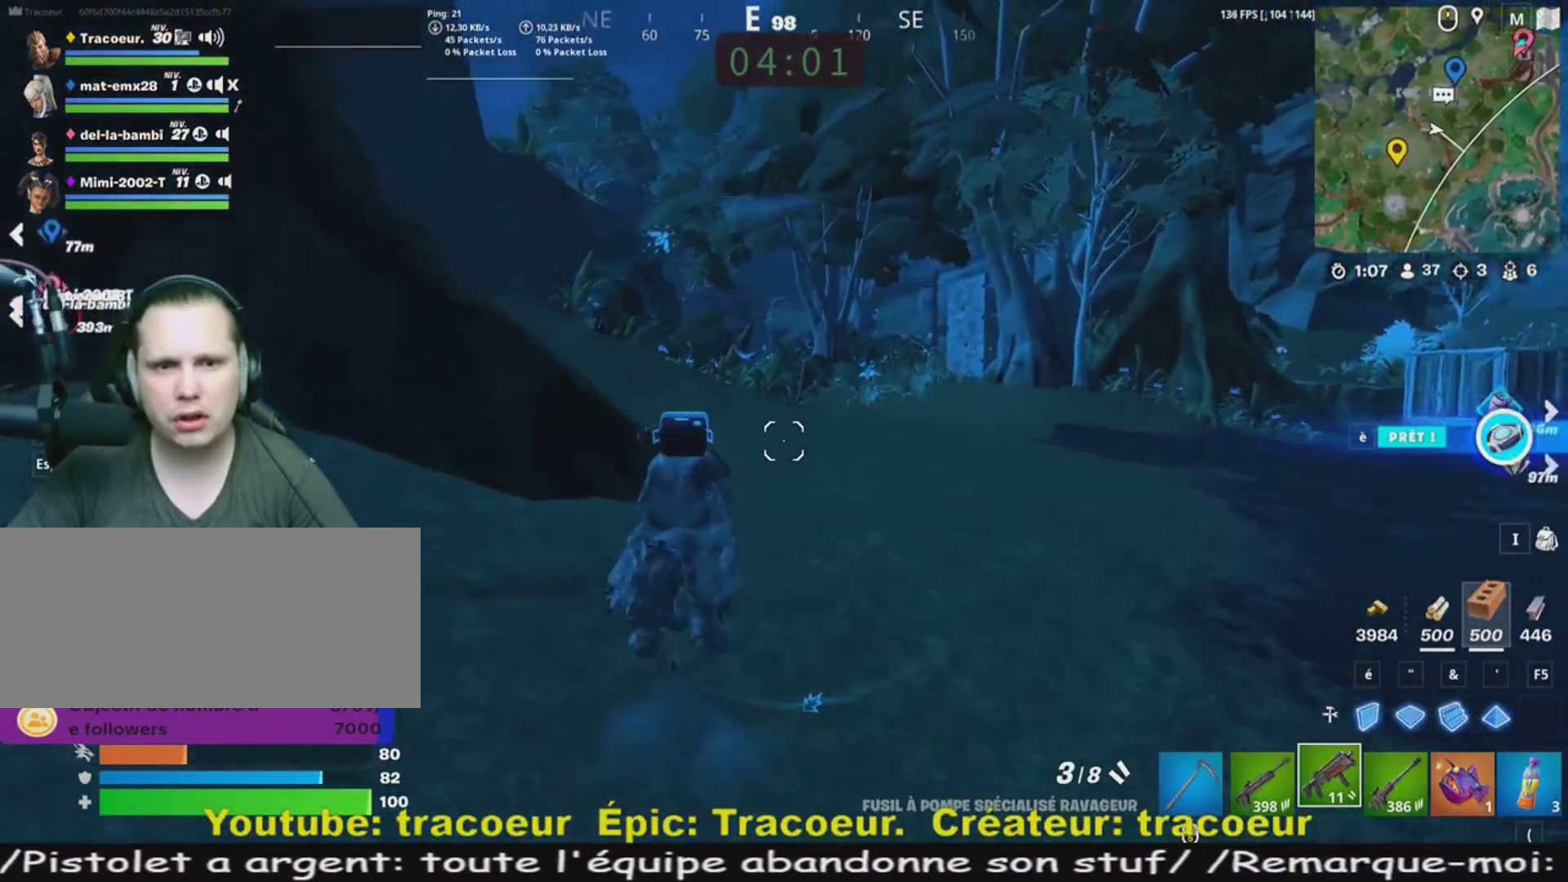
{"keys": ["z"], "mouse": [], "events": []}
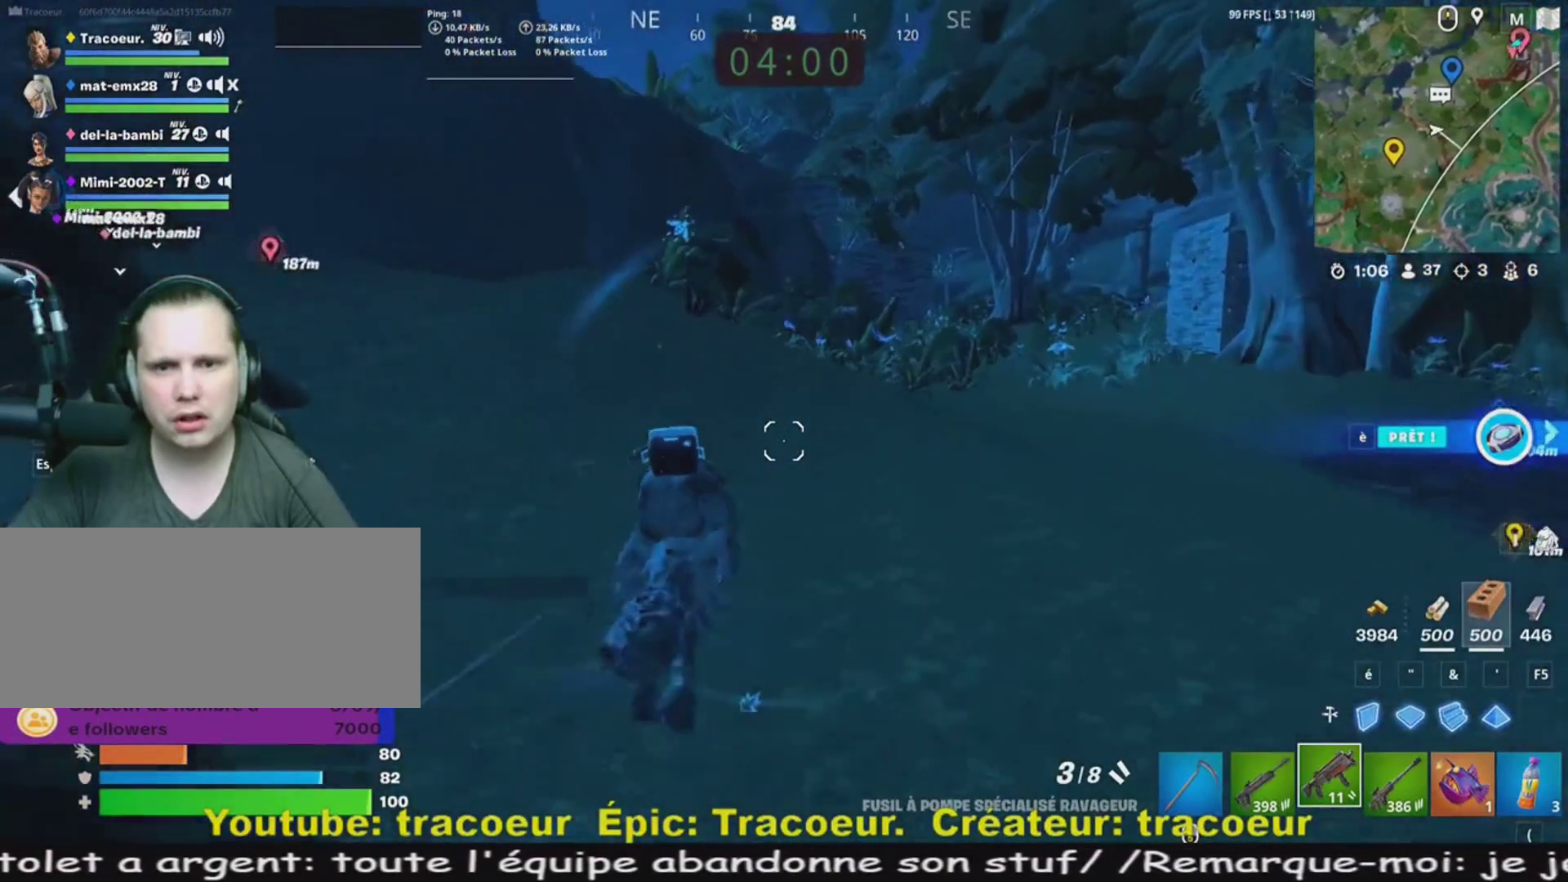
{"keys": ["z"], "mouse": [], "events": []}
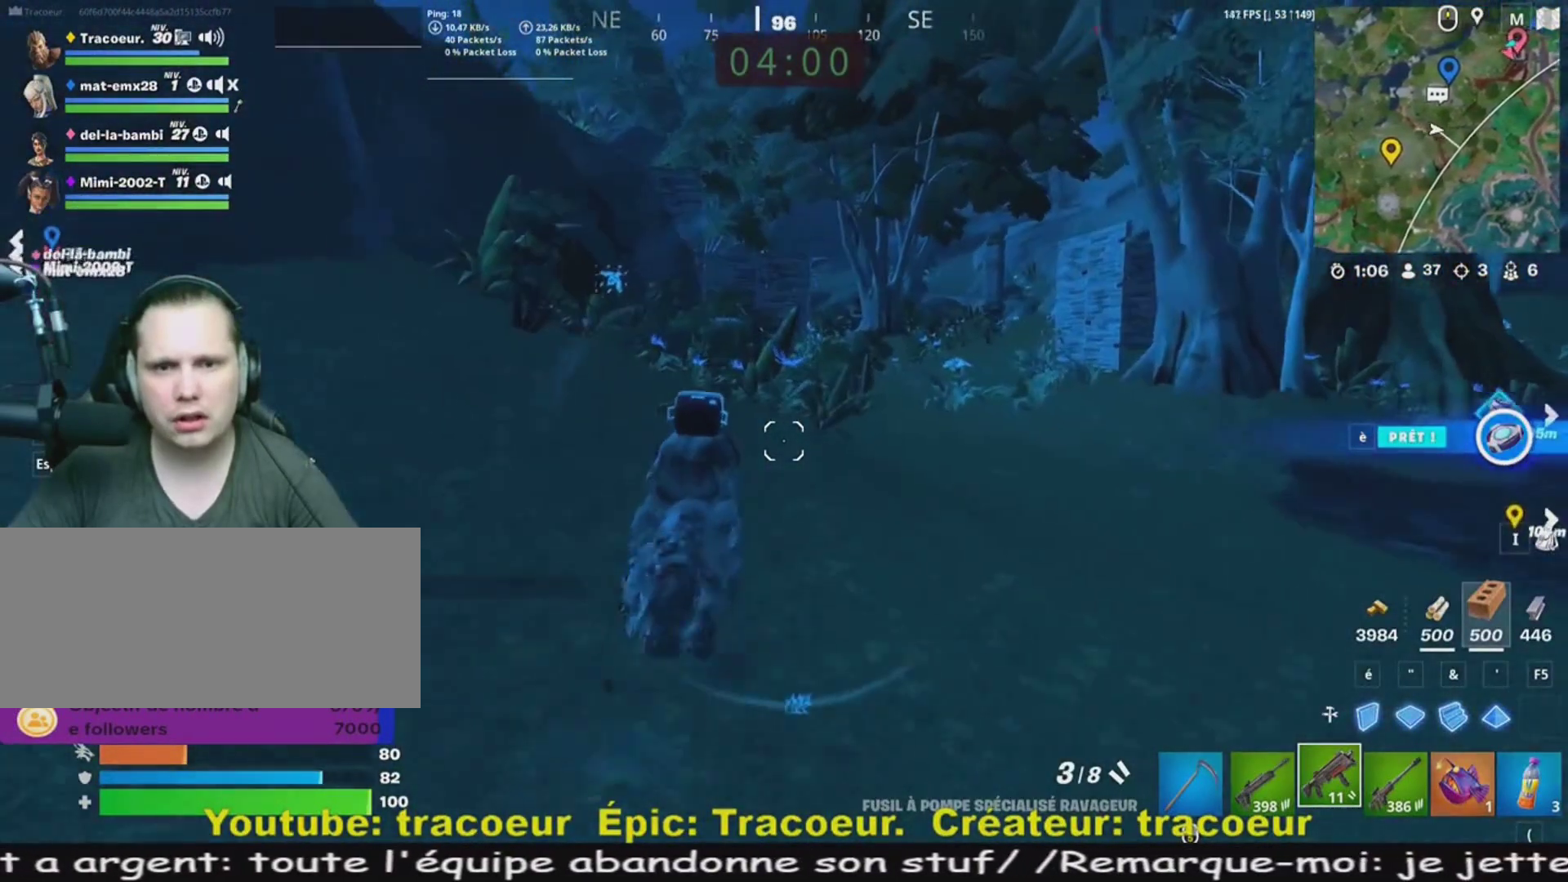
{"keys": ["z"], "mouse": [], "events": []}
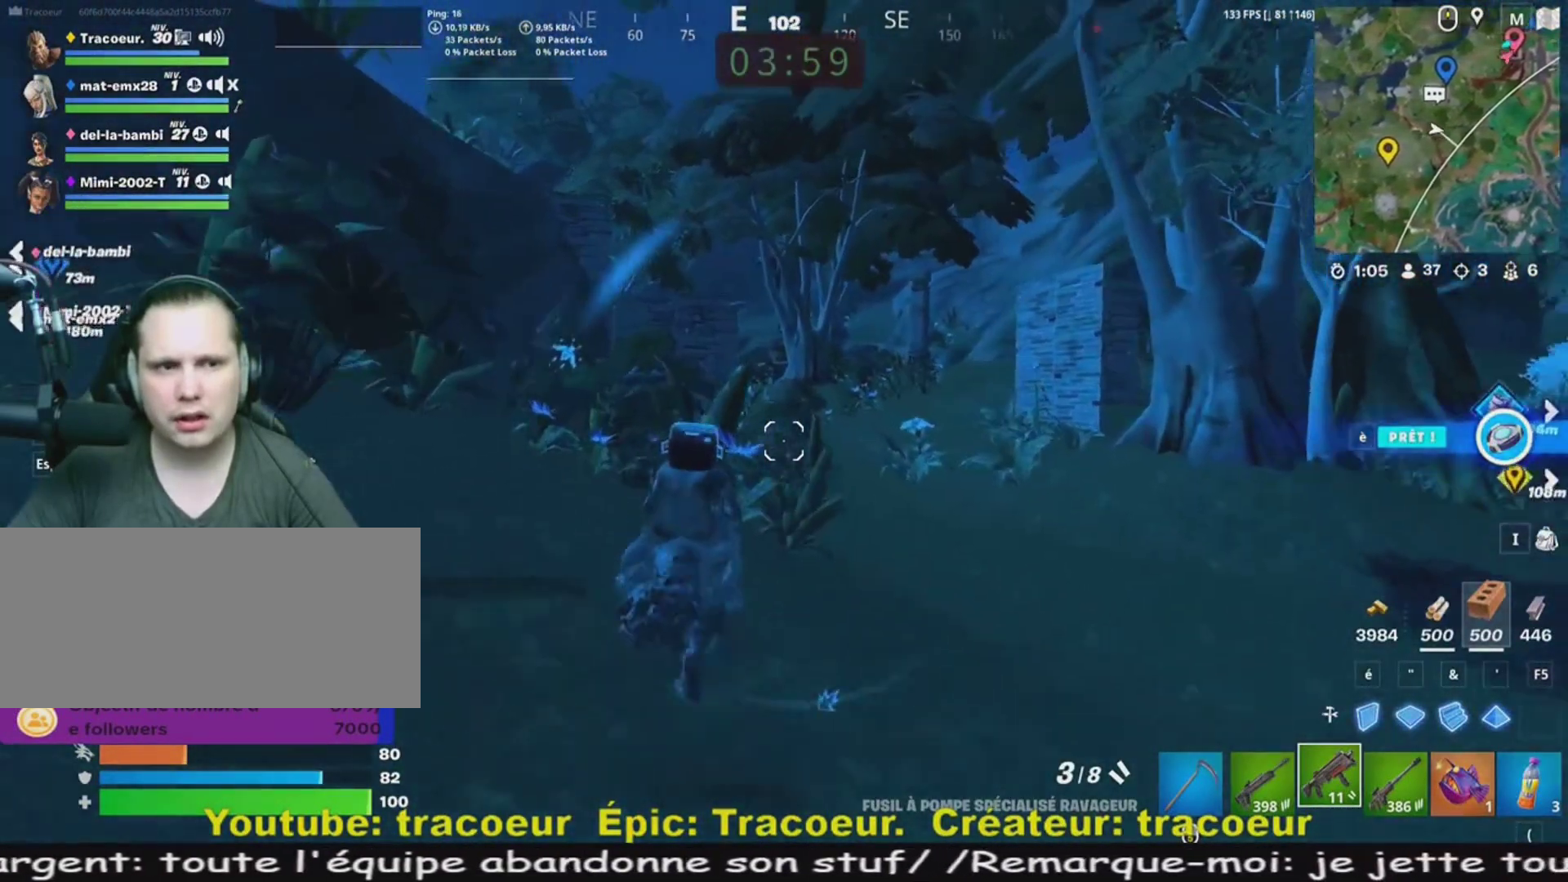
{"keys": ["z"], "mouse": [], "events": []}
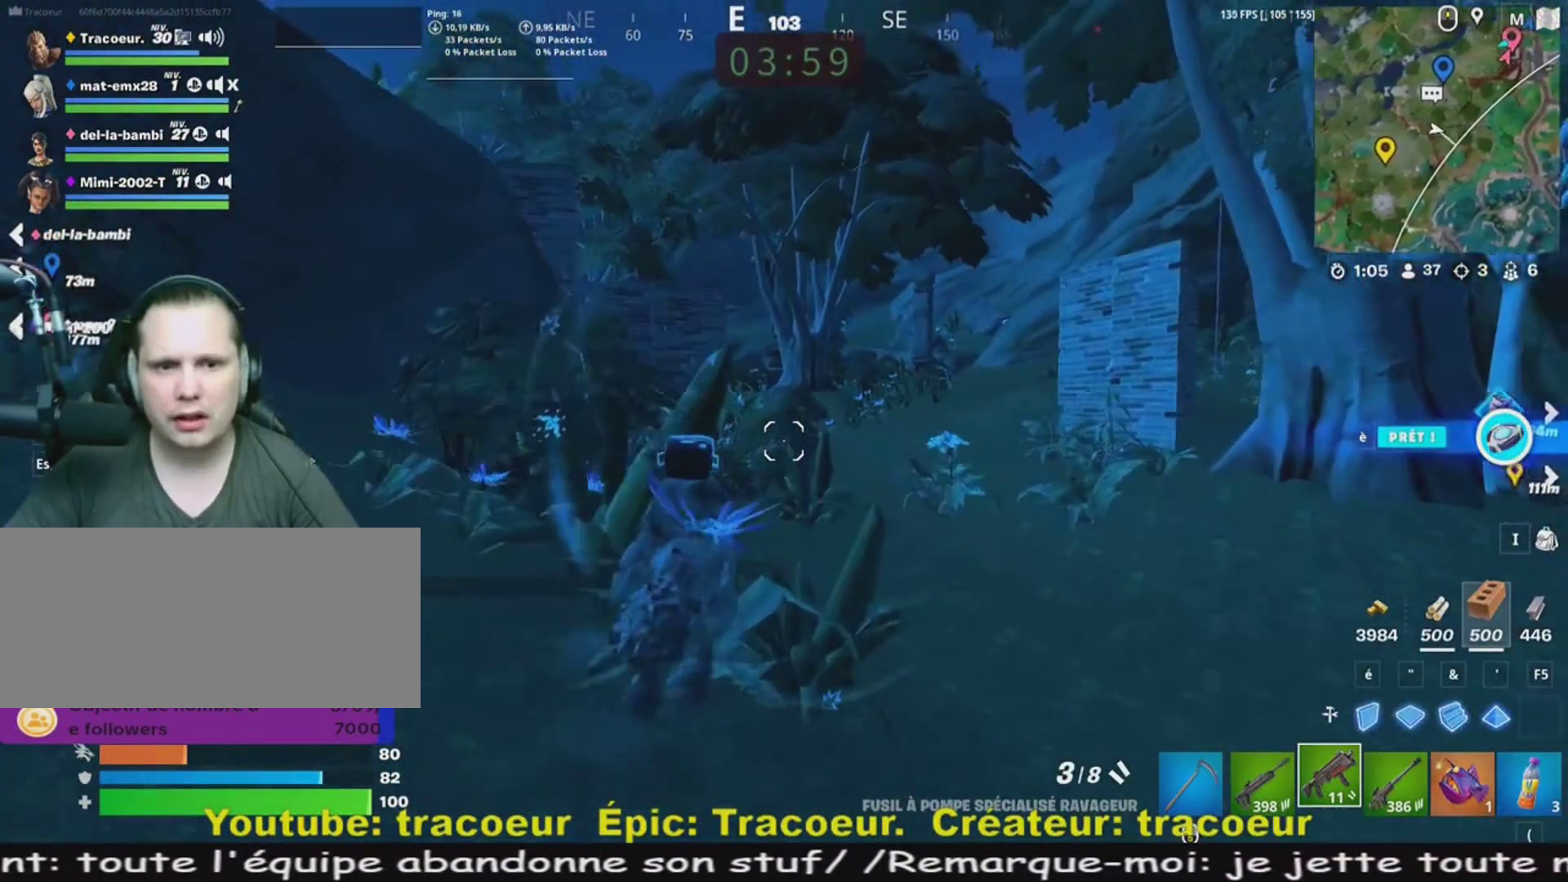
{"keys": ["z"], "mouse": [], "events": []}
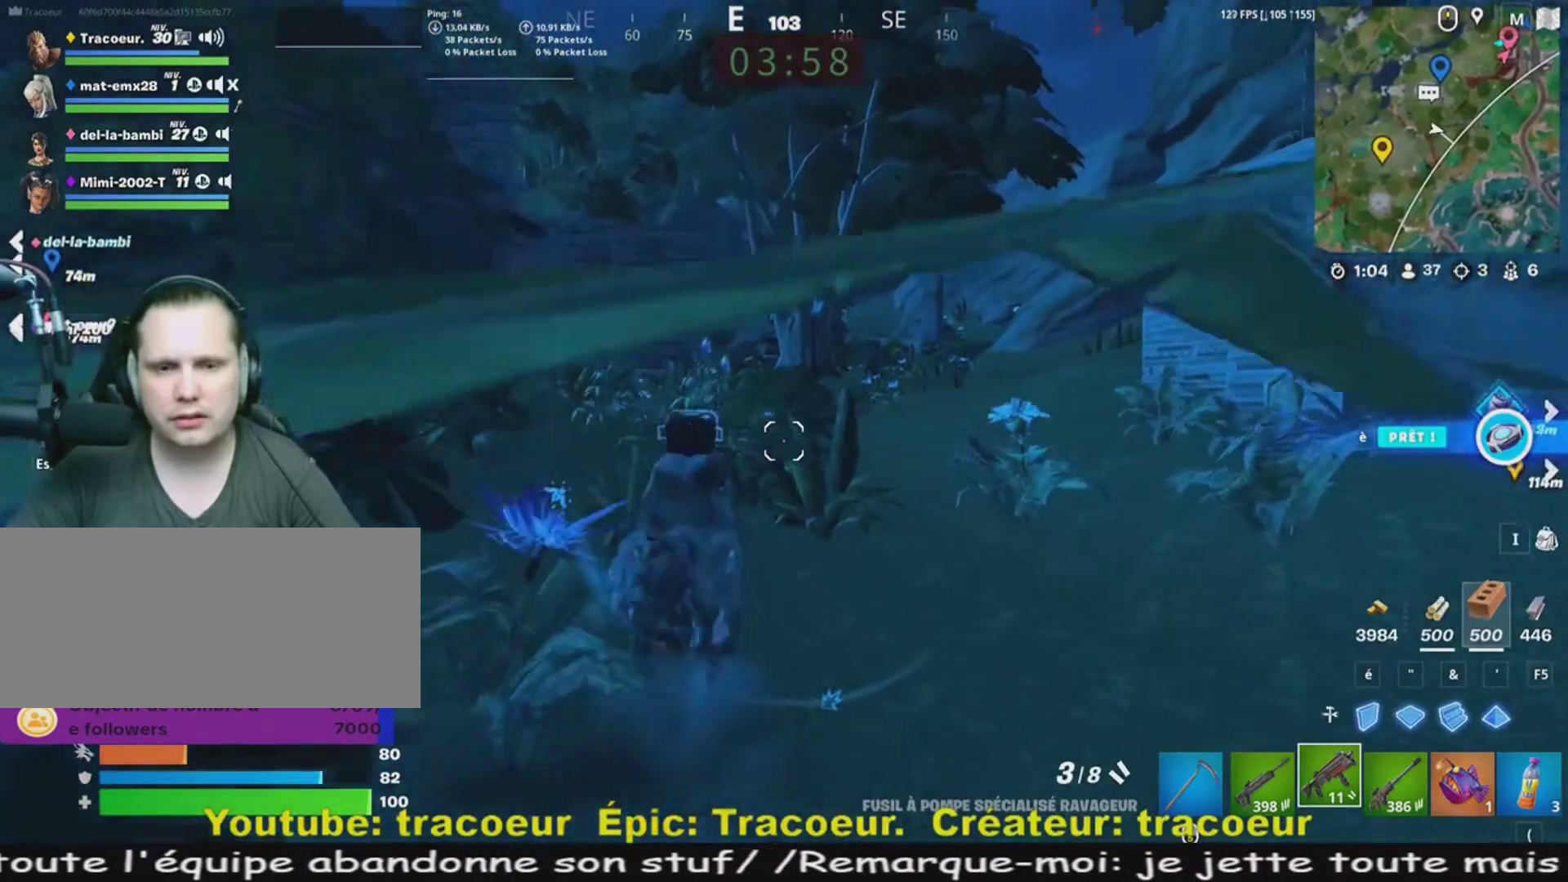
{"keys": ["z"], "mouse": [], "events": []}
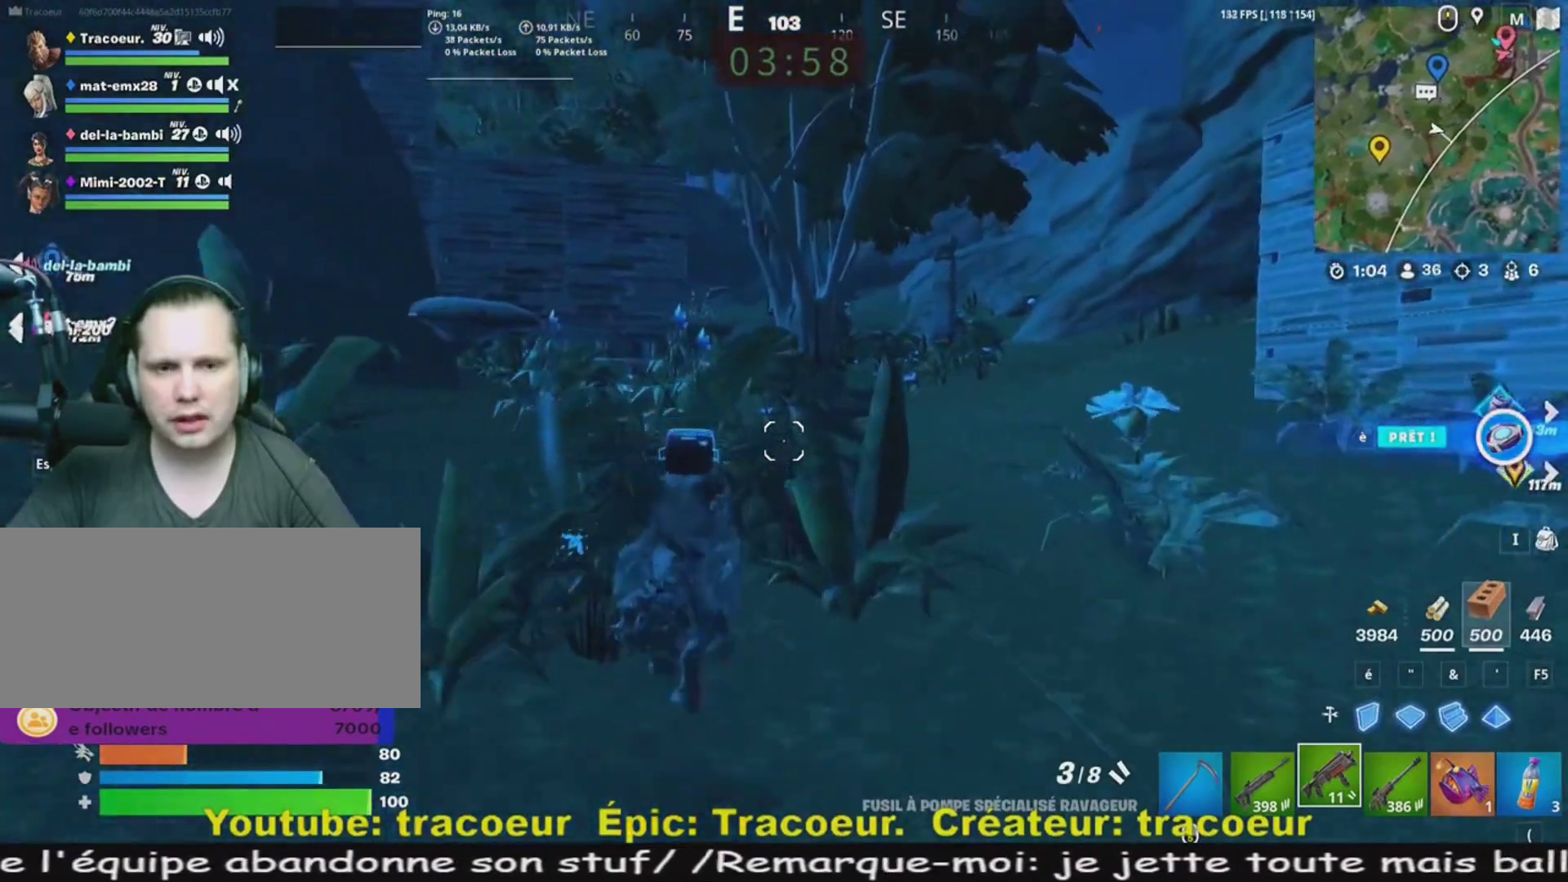
{"keys": ["z"], "mouse": [], "events": []}